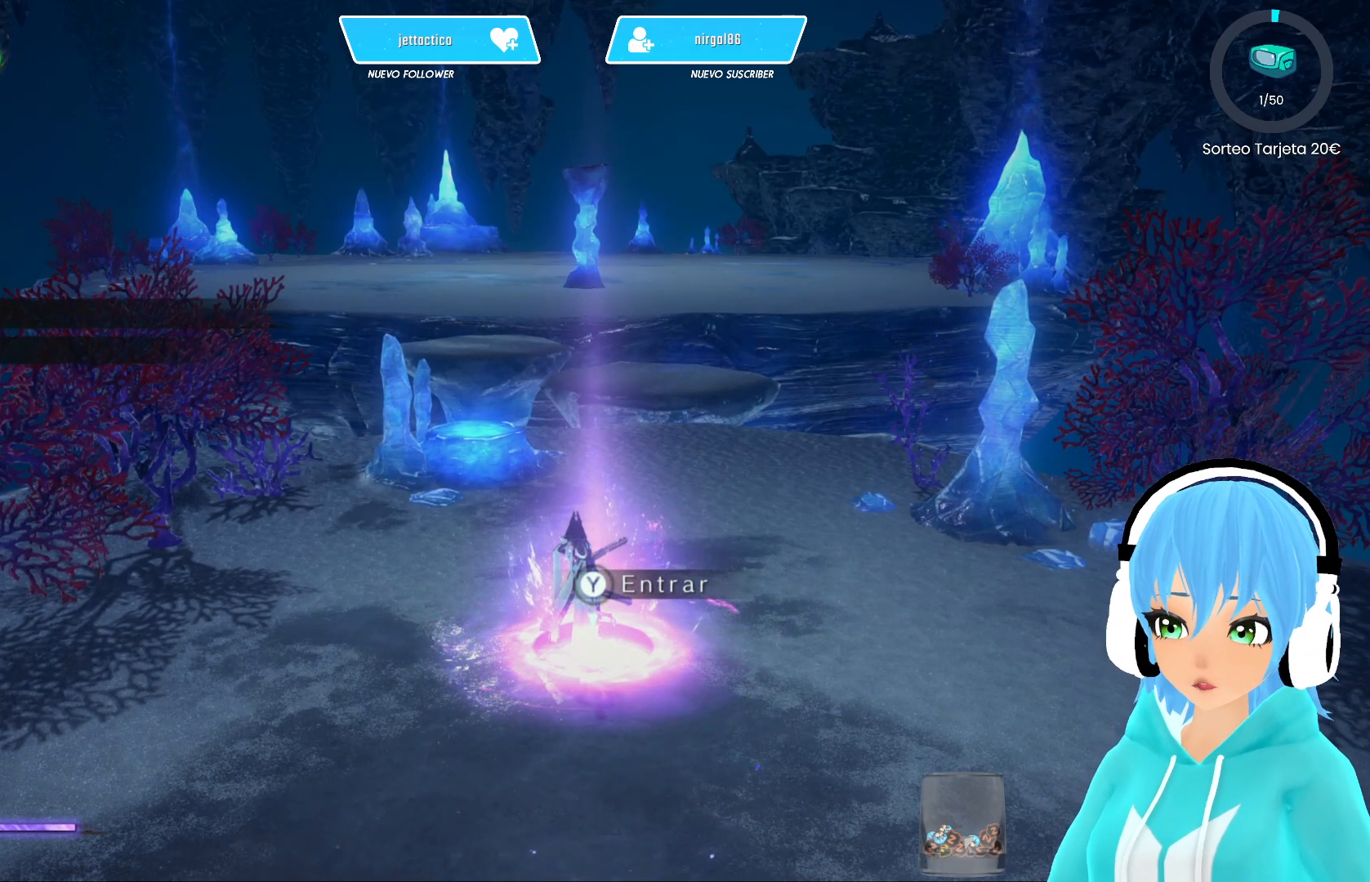
Gameplay with a controller (Xbox layout); each line is a JSON object with the inputs held at the frame after it. "events" lists button and stick changes between this image and that frame as [ms after this image, input, new state], when the widget could be followed in between.
{"buttons": [], "left_stick": "up", "right_stick": "center", "events": [[367, "left_stick", "up"]]}
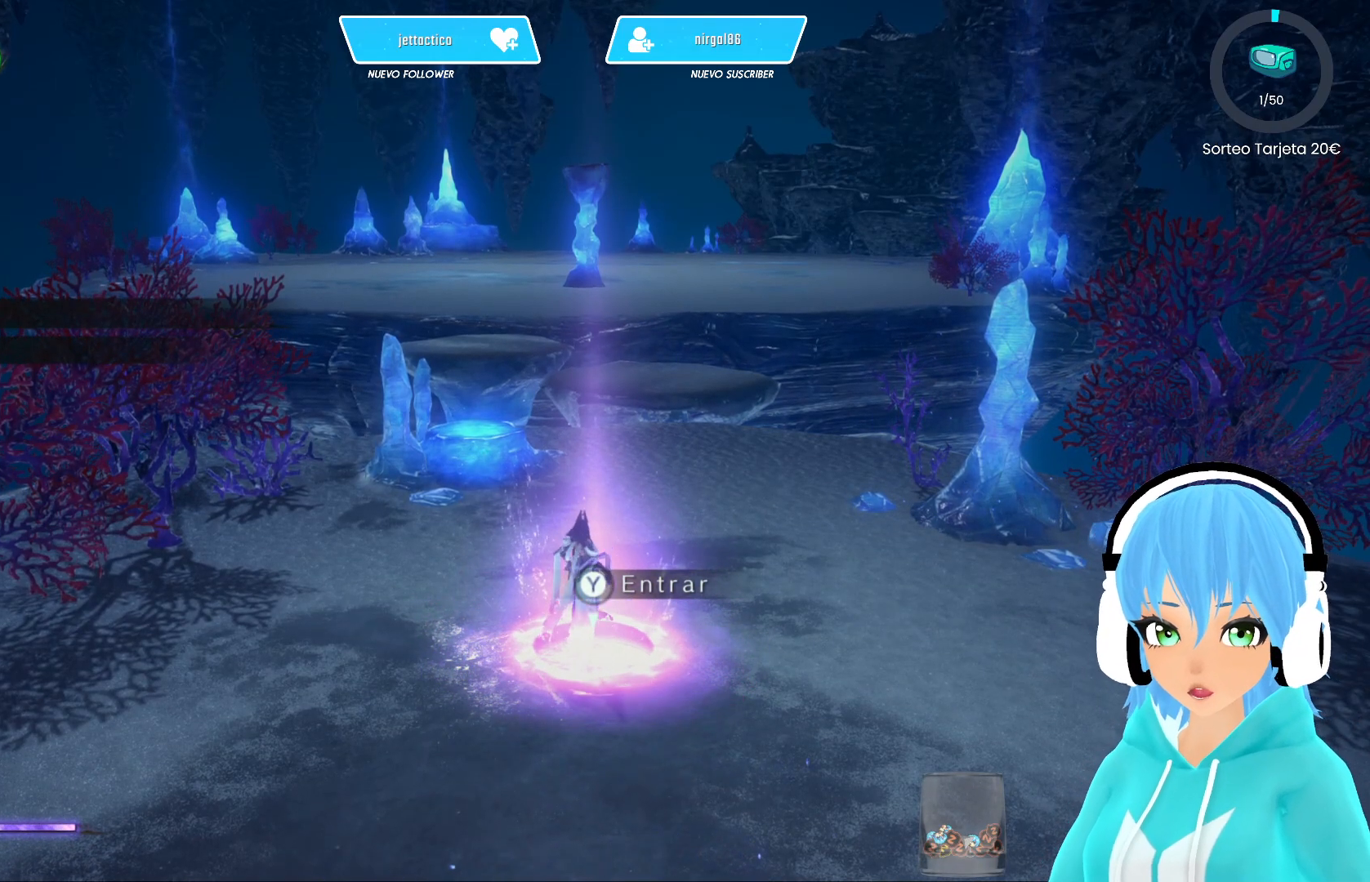
{"buttons": [], "left_stick": "up", "right_stick": "center", "events": []}
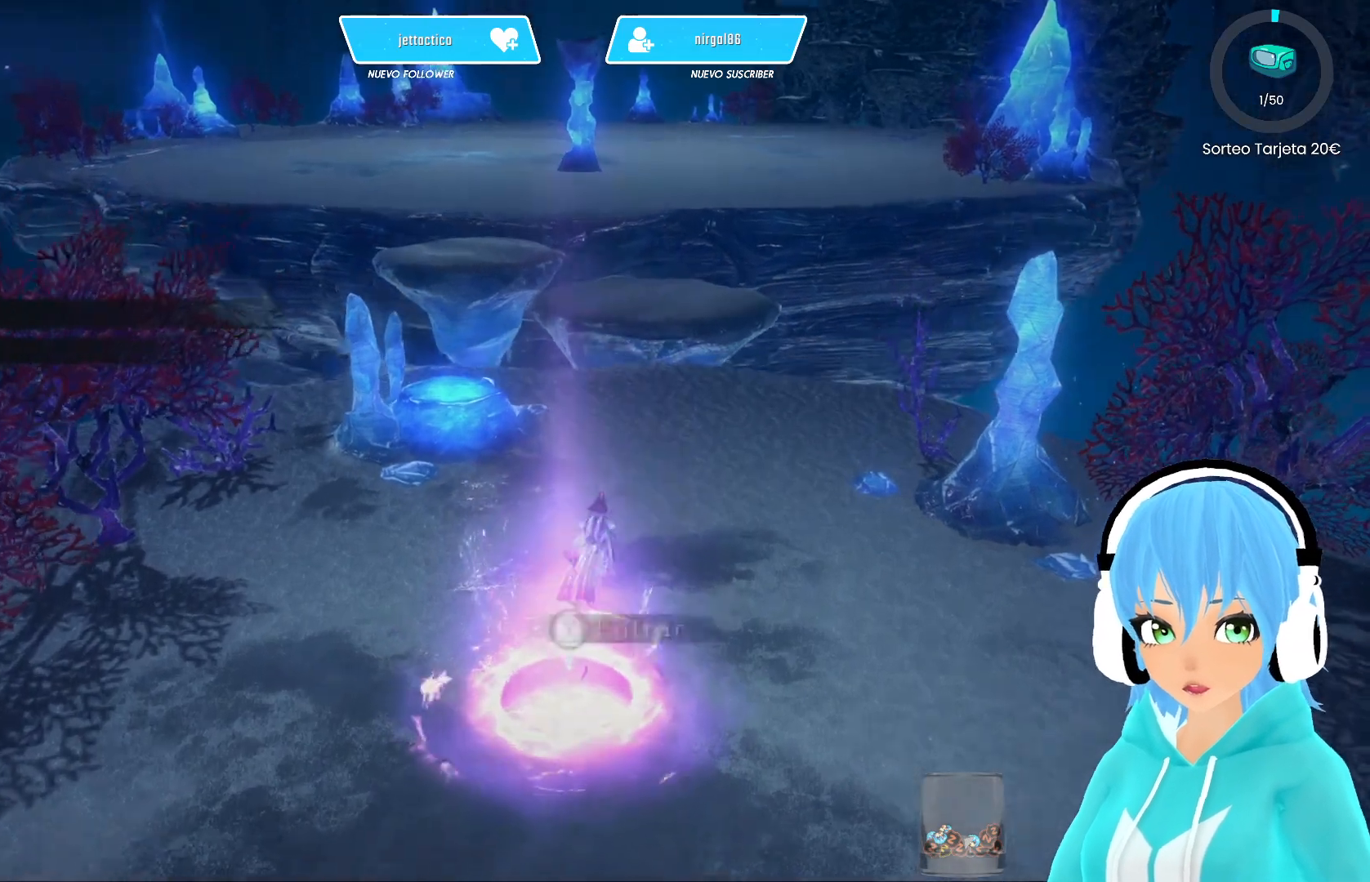
{"buttons": [], "left_stick": "up", "right_stick": "center", "events": []}
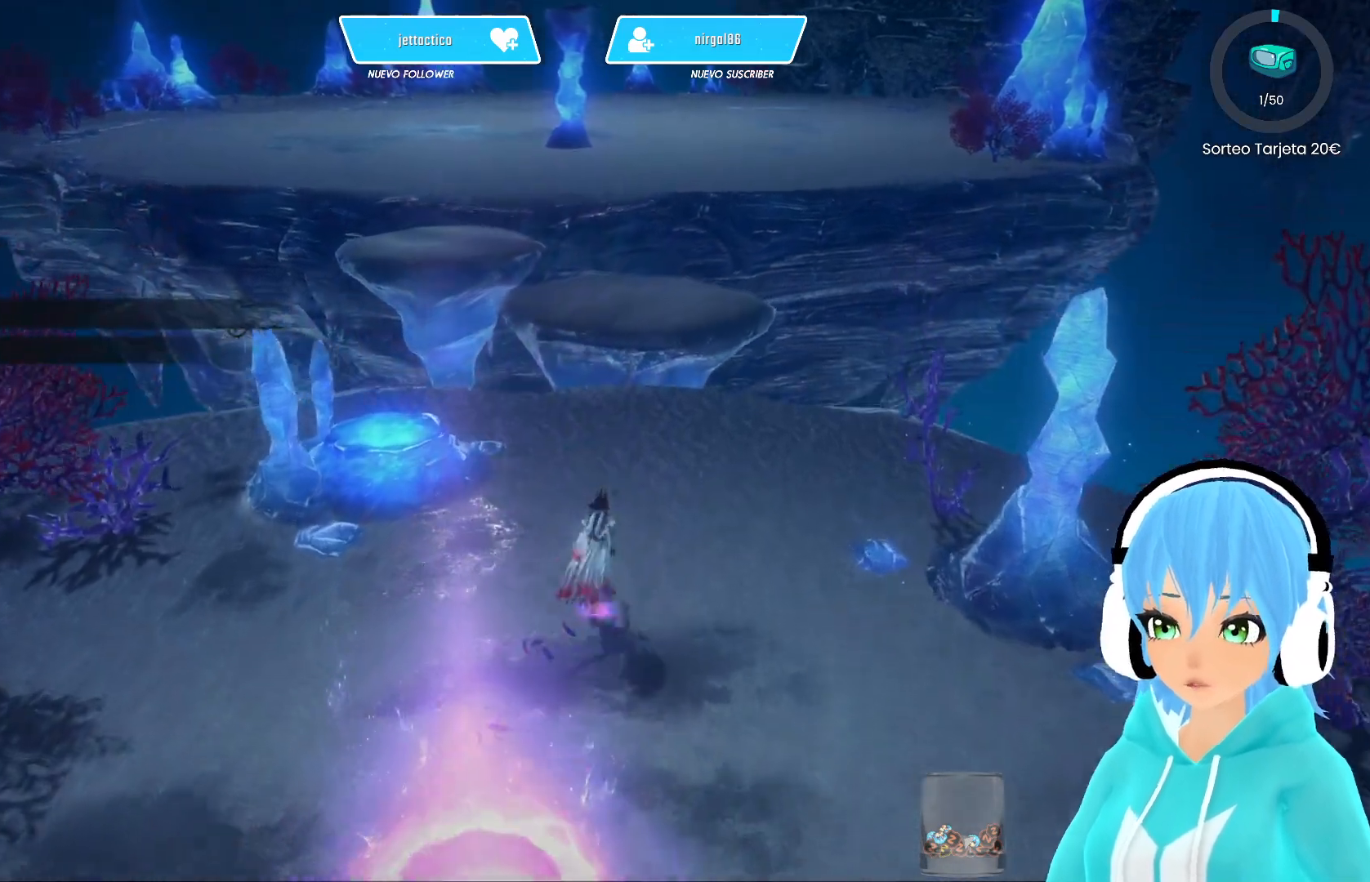
{"buttons": [], "left_stick": "center", "right_stick": "center", "events": [[117, "left_stick", "center"]]}
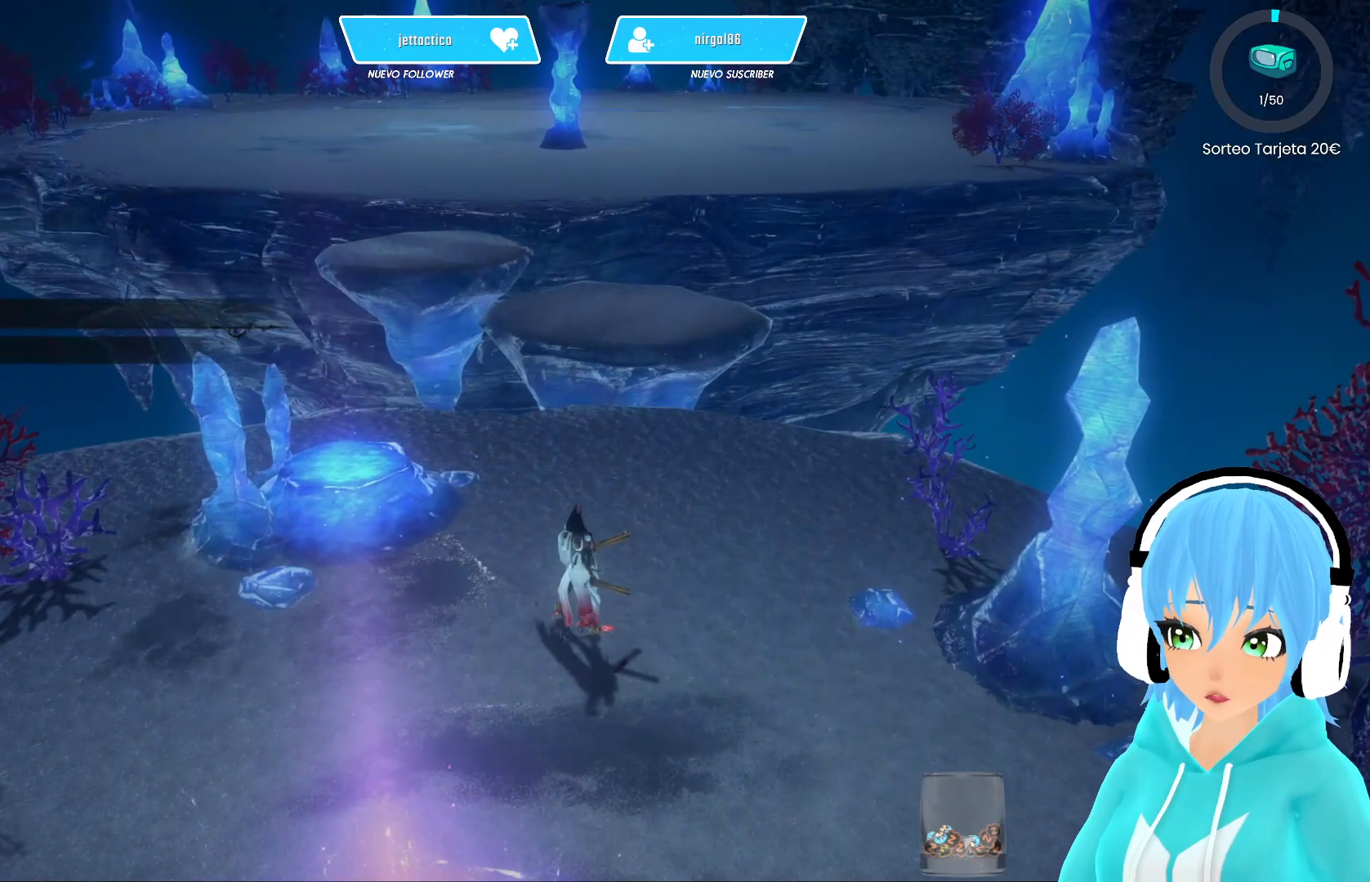
{"buttons": [], "left_stick": "center", "right_stick": "center", "events": []}
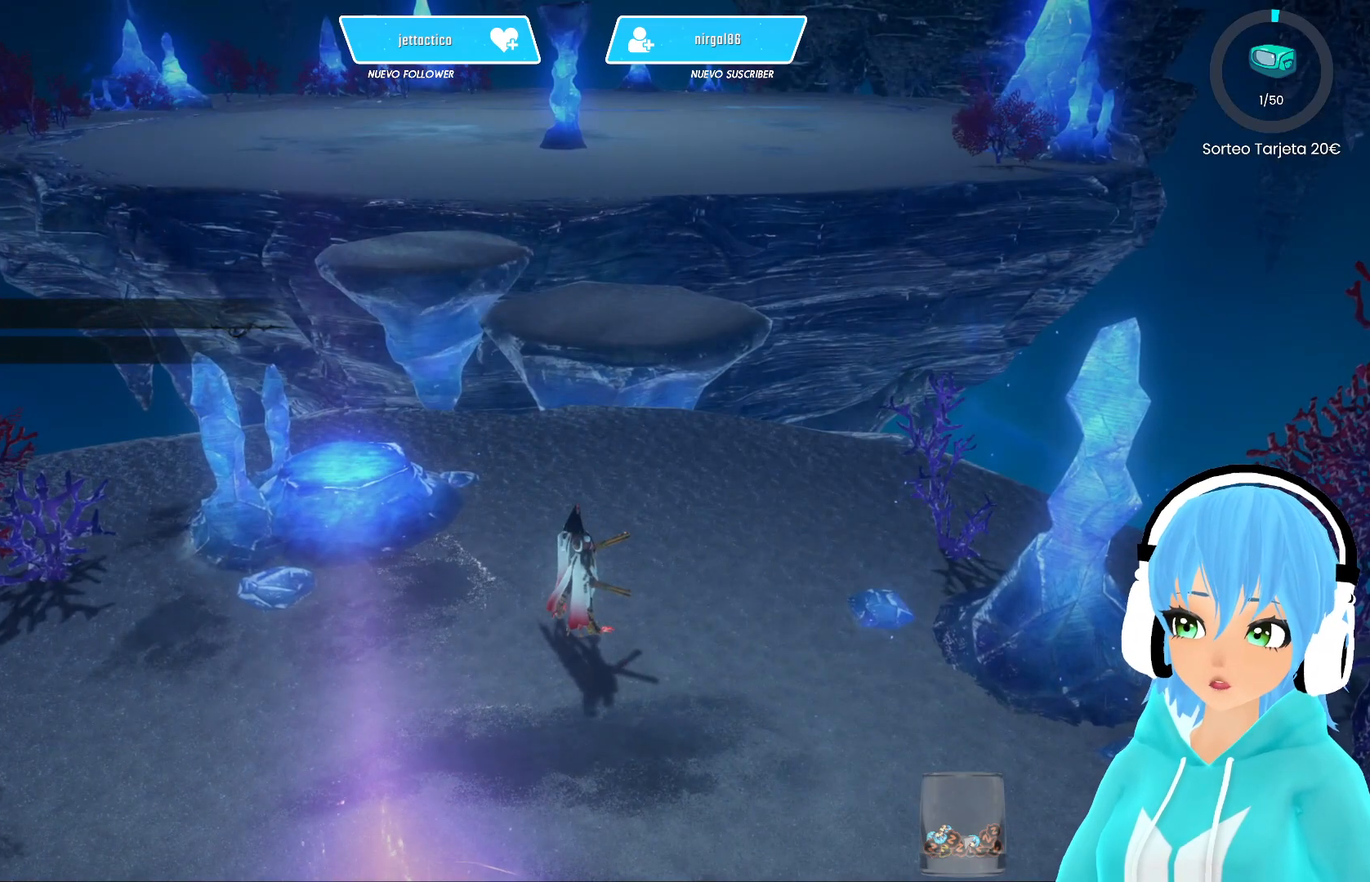
{"buttons": [], "left_stick": "center", "right_stick": "center", "events": []}
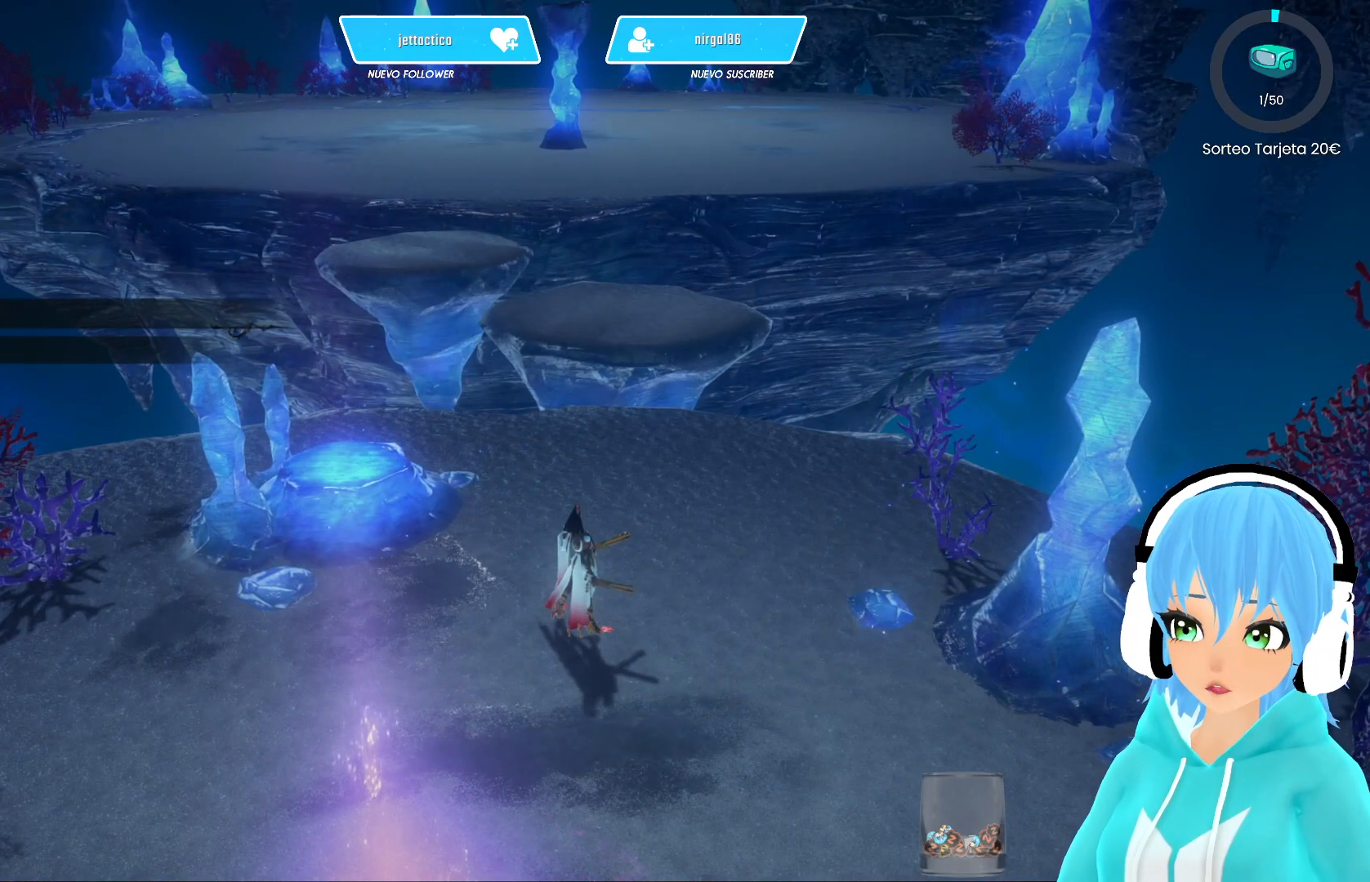
{"buttons": [], "left_stick": "up", "right_stick": "center", "events": [[417, "left_stick", "left"], [500, "left_stick", "up"]]}
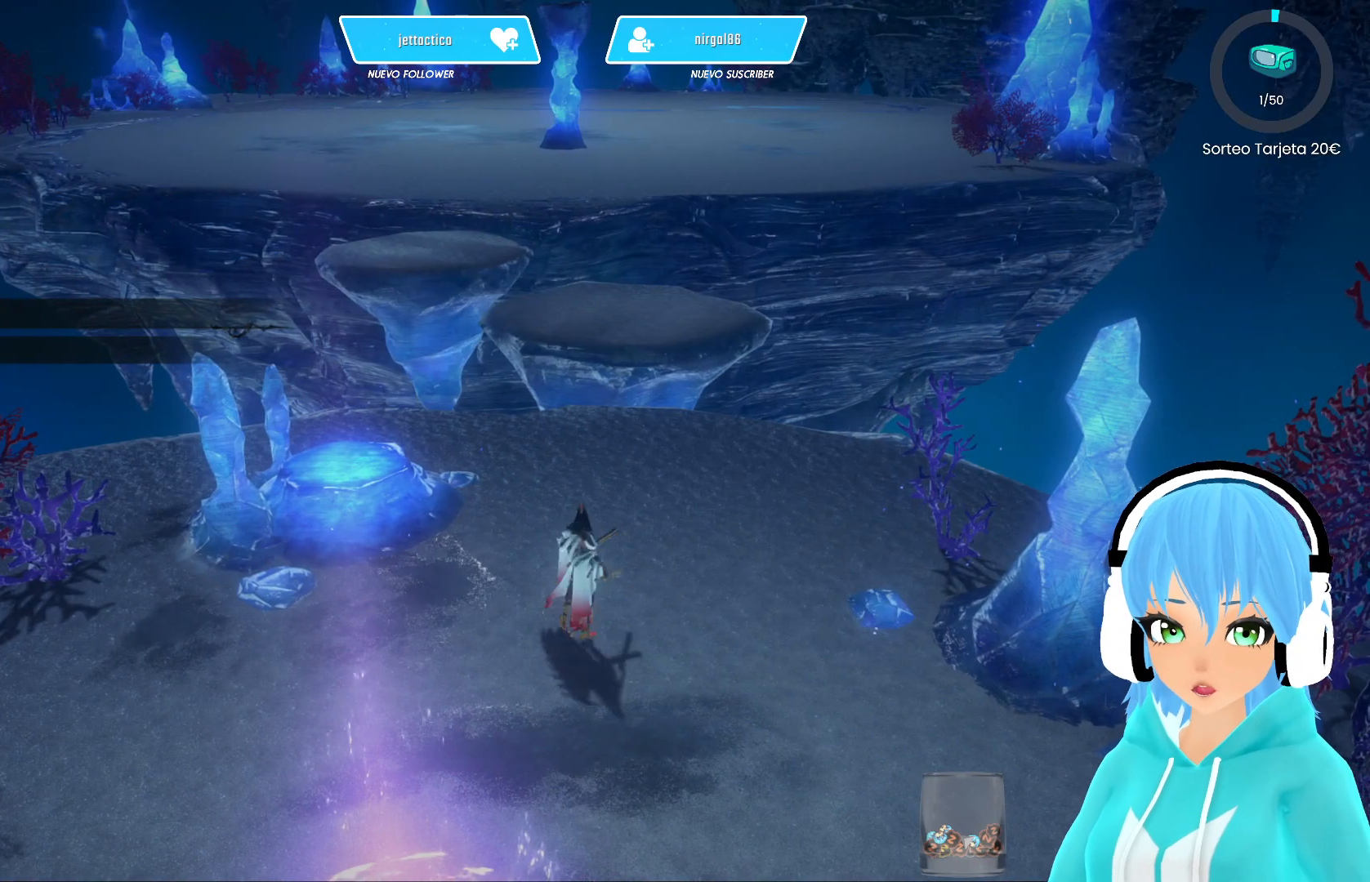
{"buttons": ["R2"], "left_stick": "up", "right_stick": "center", "events": [[383, "R2", "down"], [467, "R2", "up"], [500, "R2", "down"]]}
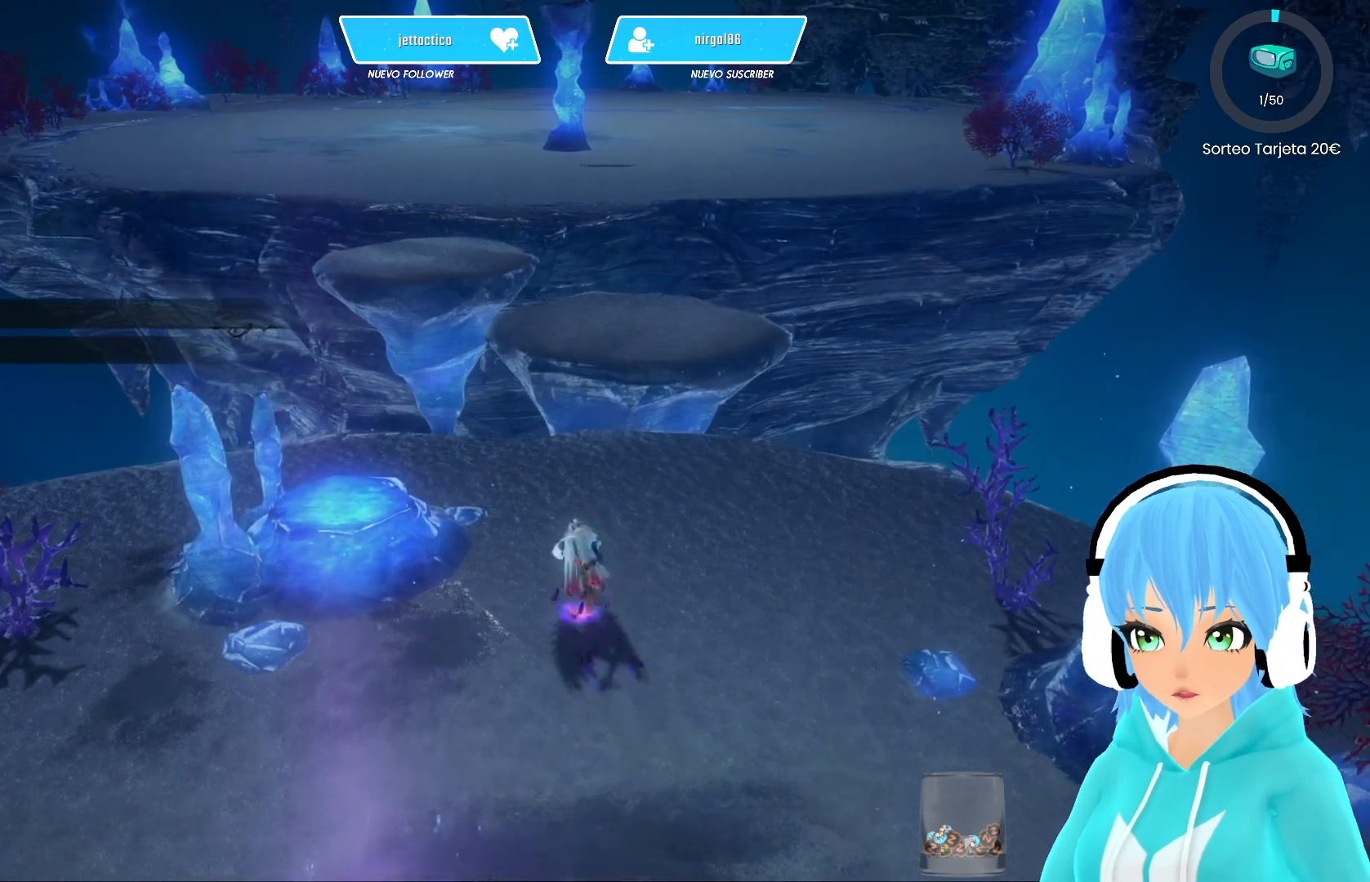
{"buttons": ["A", "R2"], "left_stick": "up", "right_stick": "center", "events": [[450, "A", "down"]]}
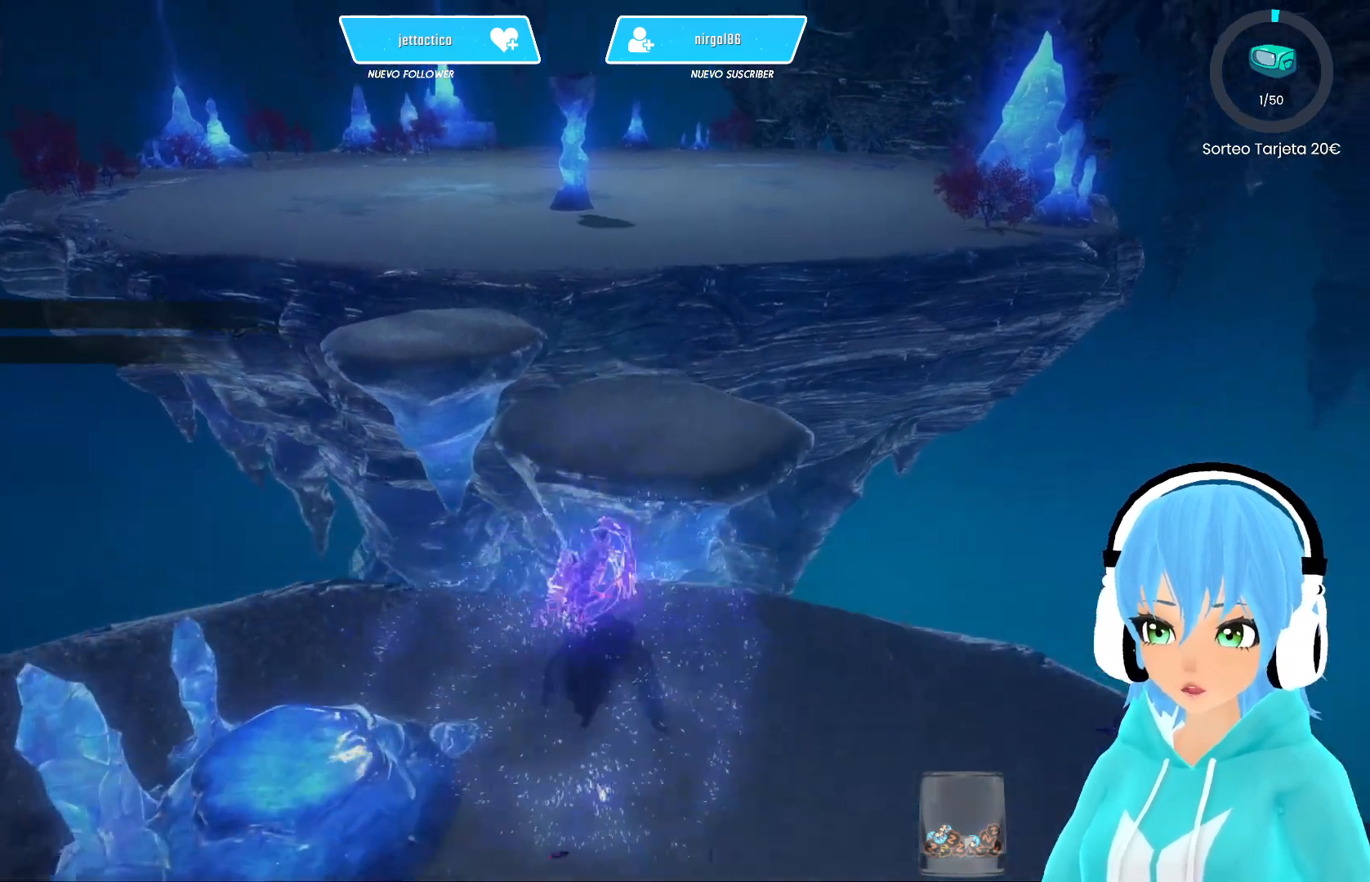
{"buttons": ["R2"], "left_stick": "up", "right_stick": "center", "events": [[67, "A", "up"]]}
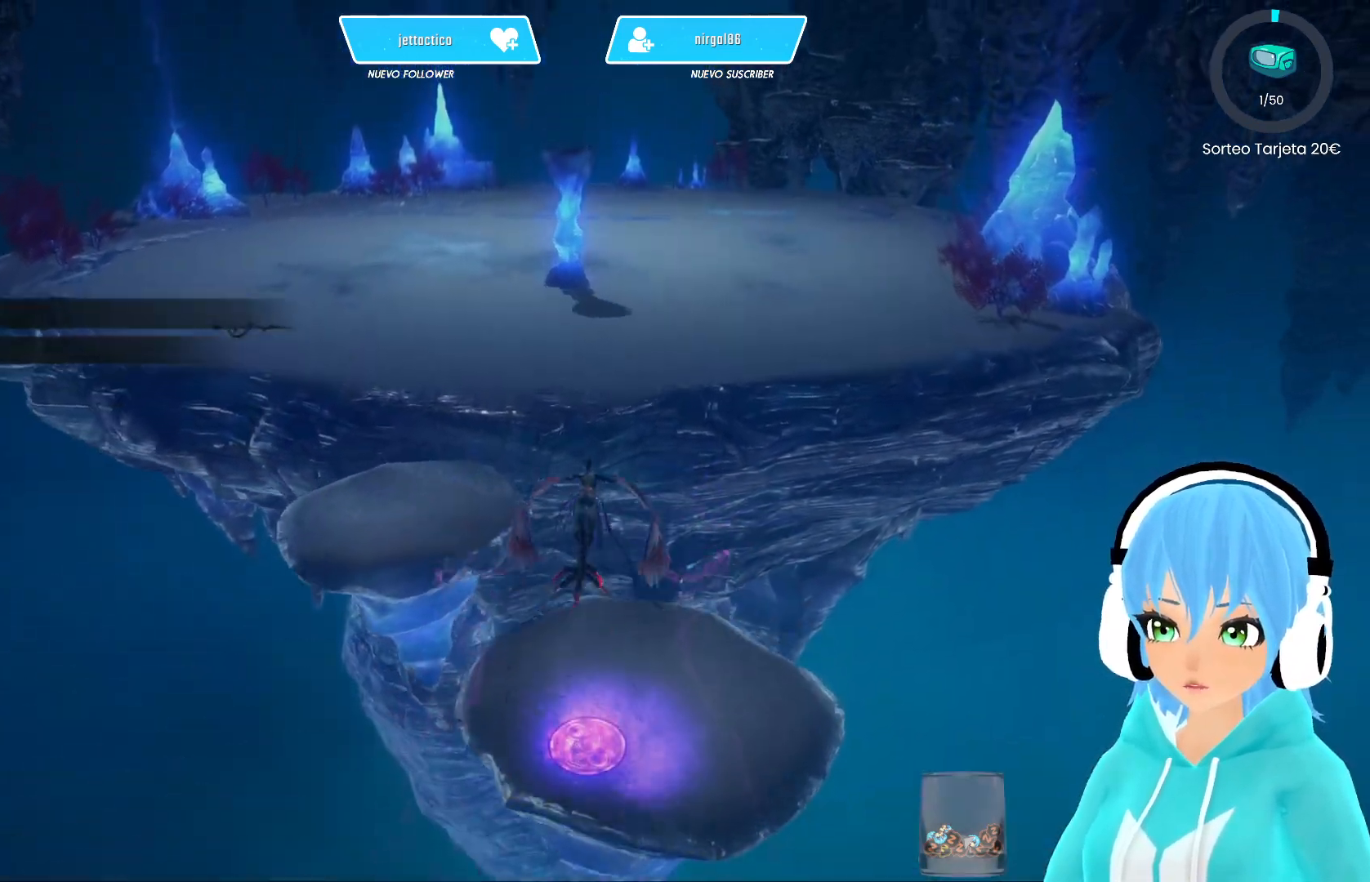
{"buttons": ["R2"], "left_stick": "up", "right_stick": "center", "events": [[167, "A", "down"], [233, "A", "up"]]}
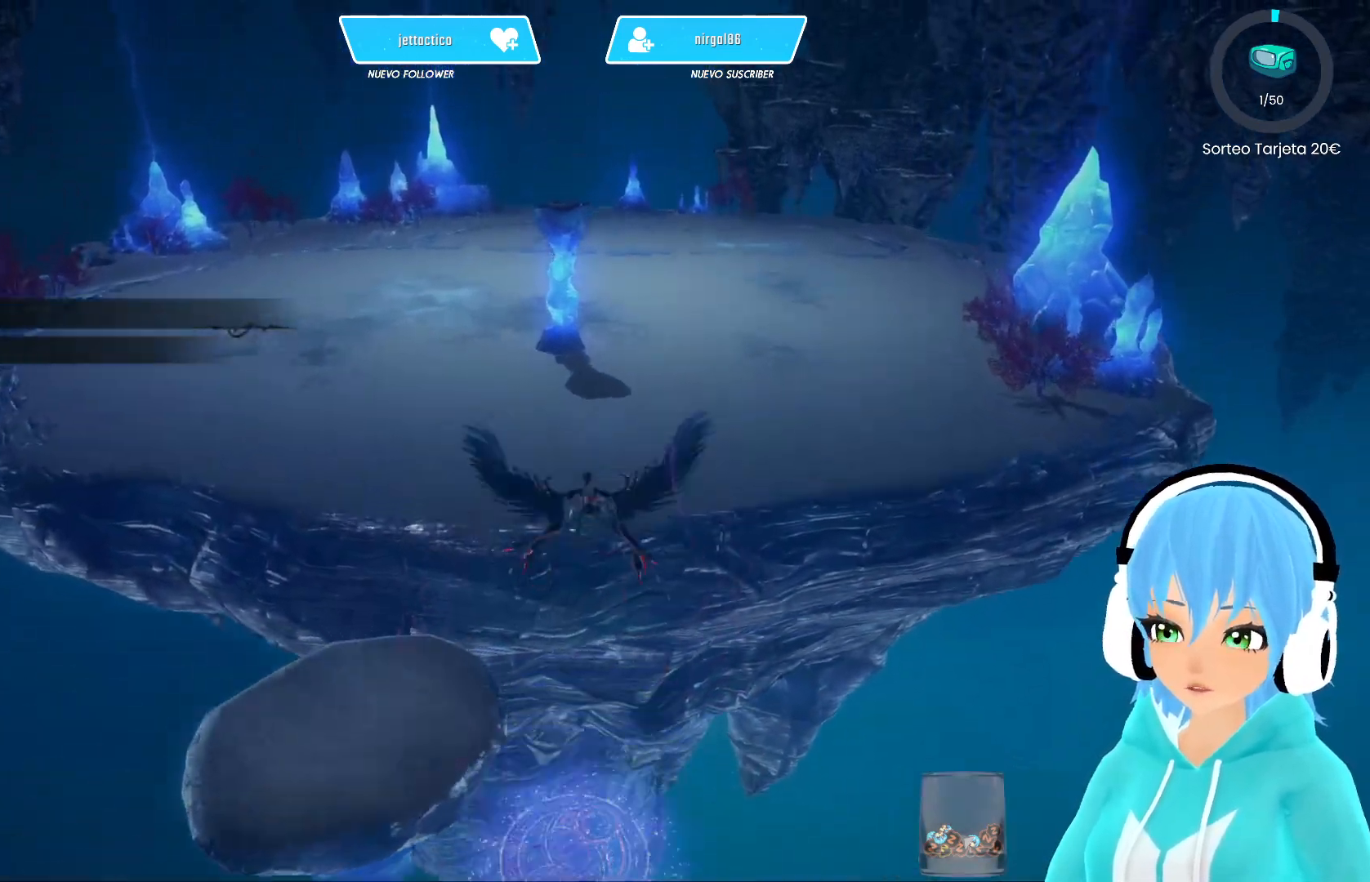
{"buttons": ["R2"], "left_stick": "up", "right_stick": "center", "events": []}
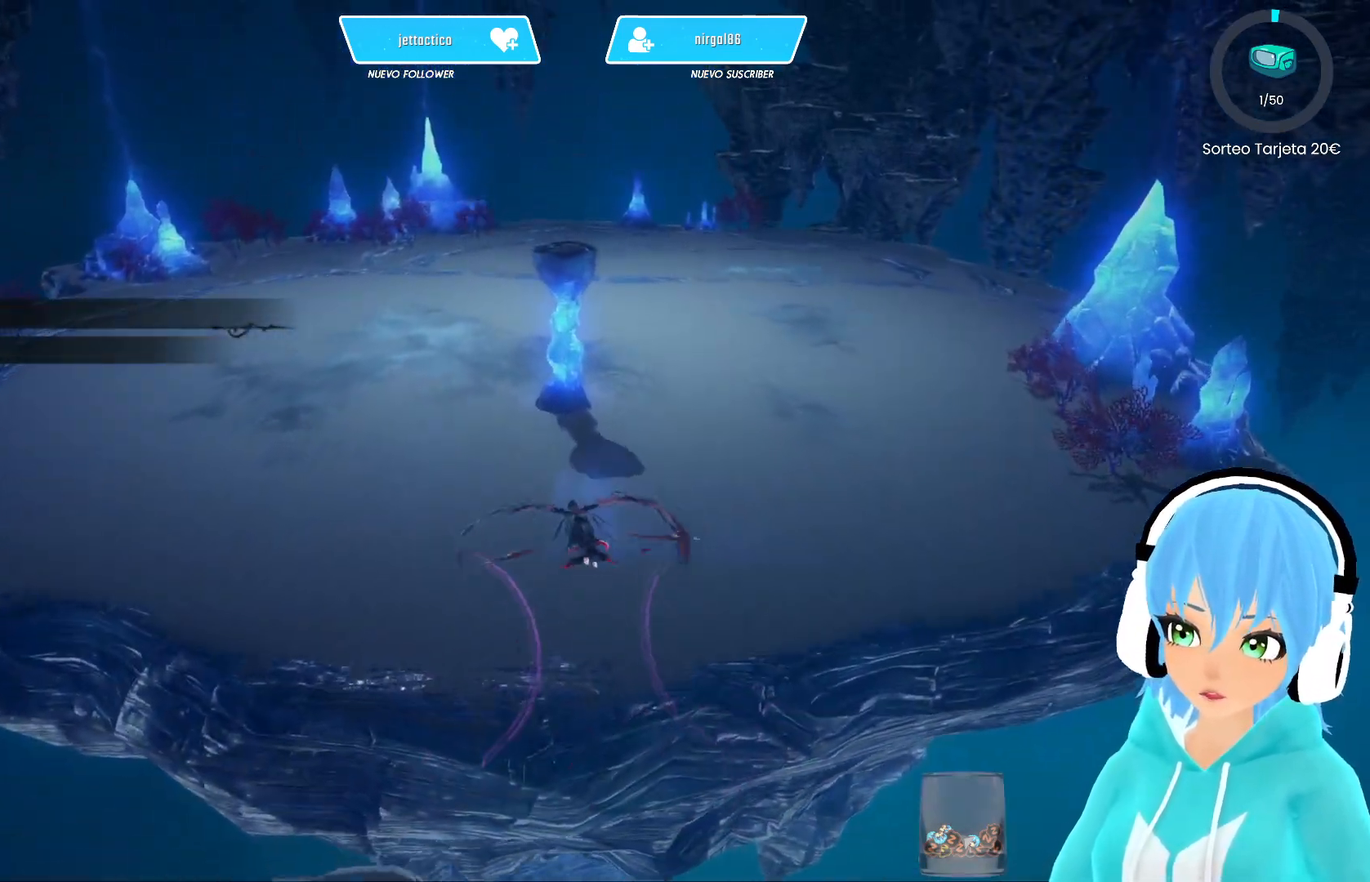
{"buttons": ["R2"], "left_stick": "up", "right_stick": "center", "events": []}
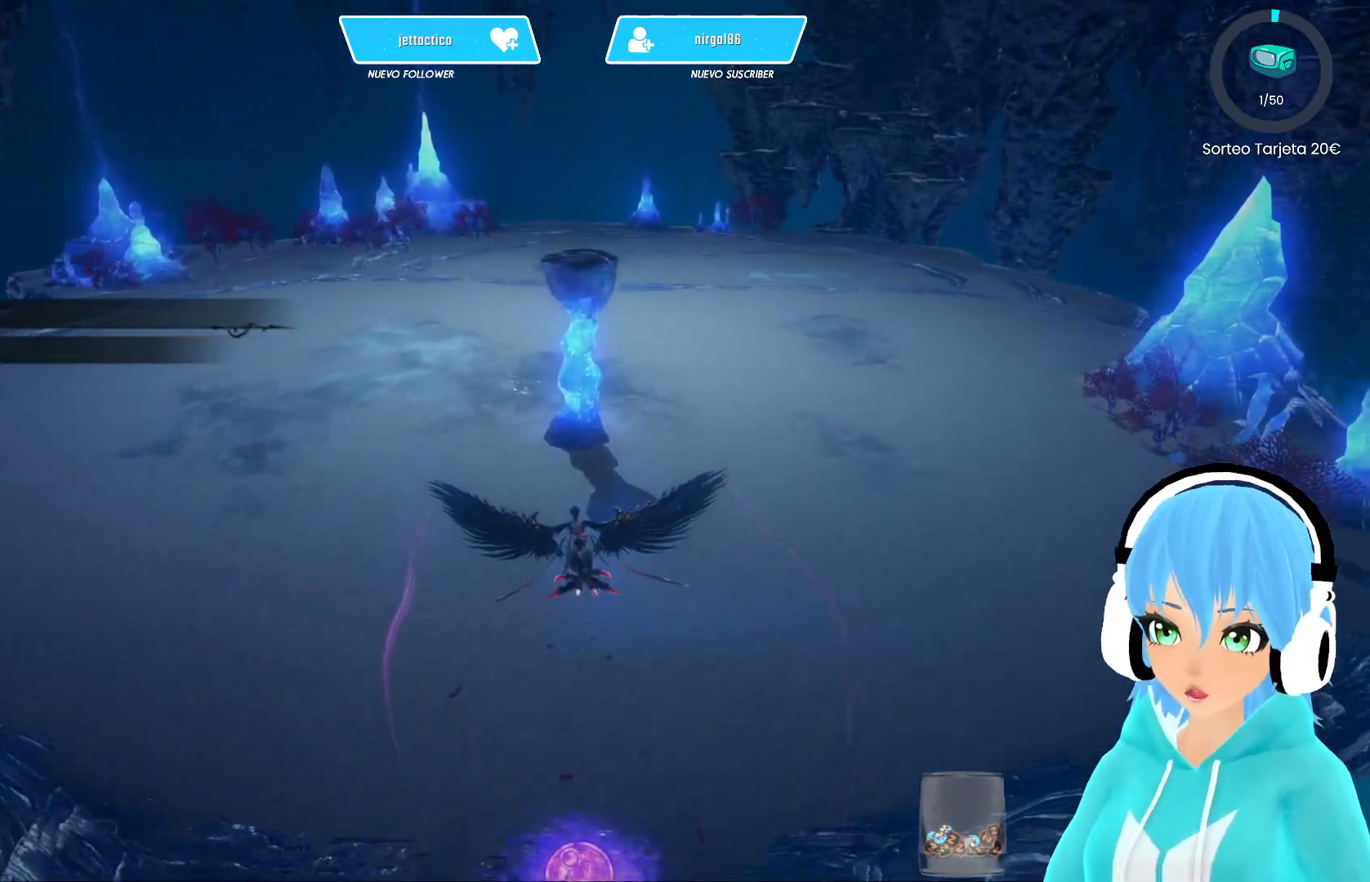
{"buttons": ["R2"], "left_stick": "up", "right_stick": "center", "events": []}
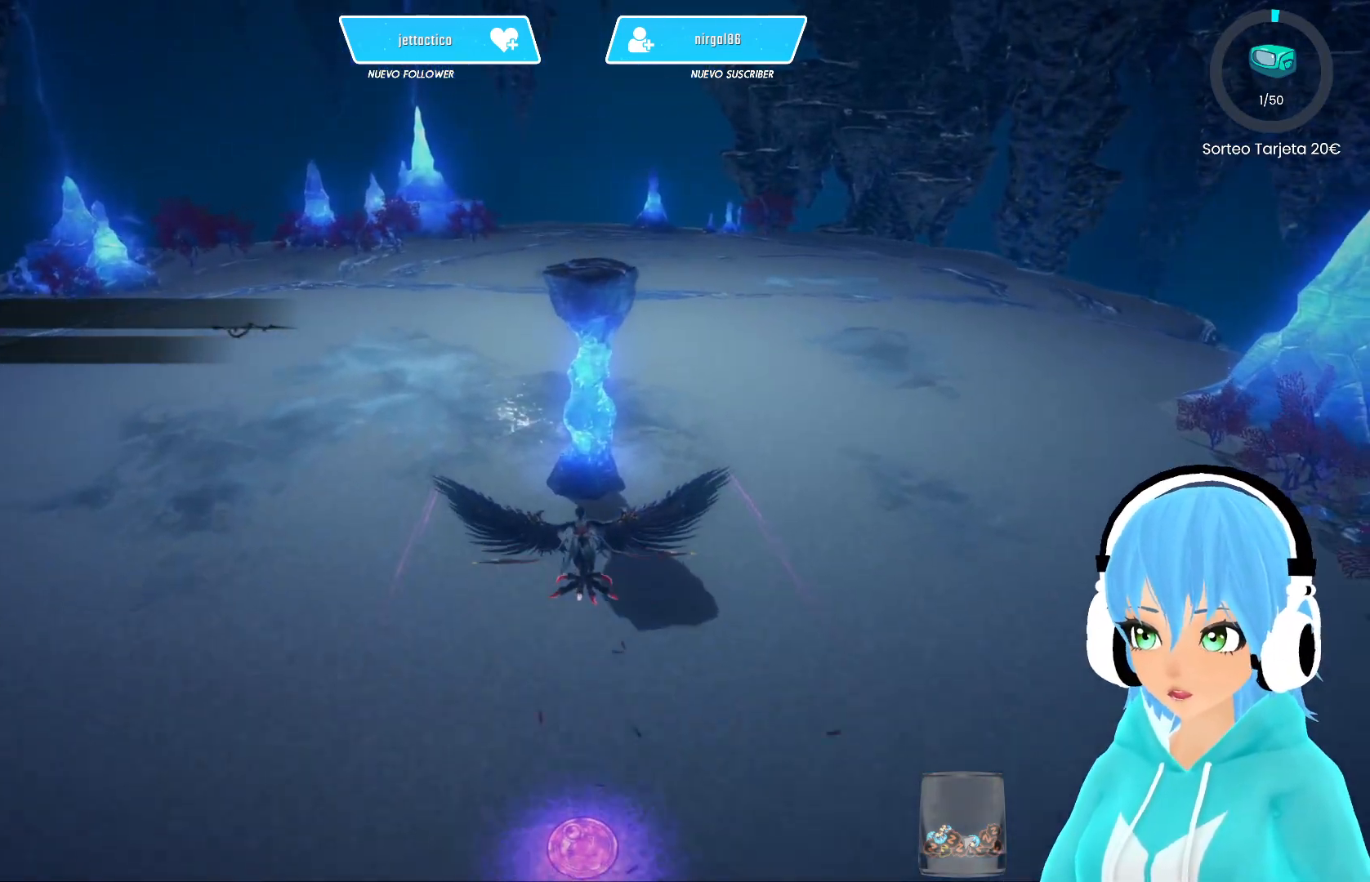
{"buttons": ["R2"], "left_stick": "up", "right_stick": "center", "events": []}
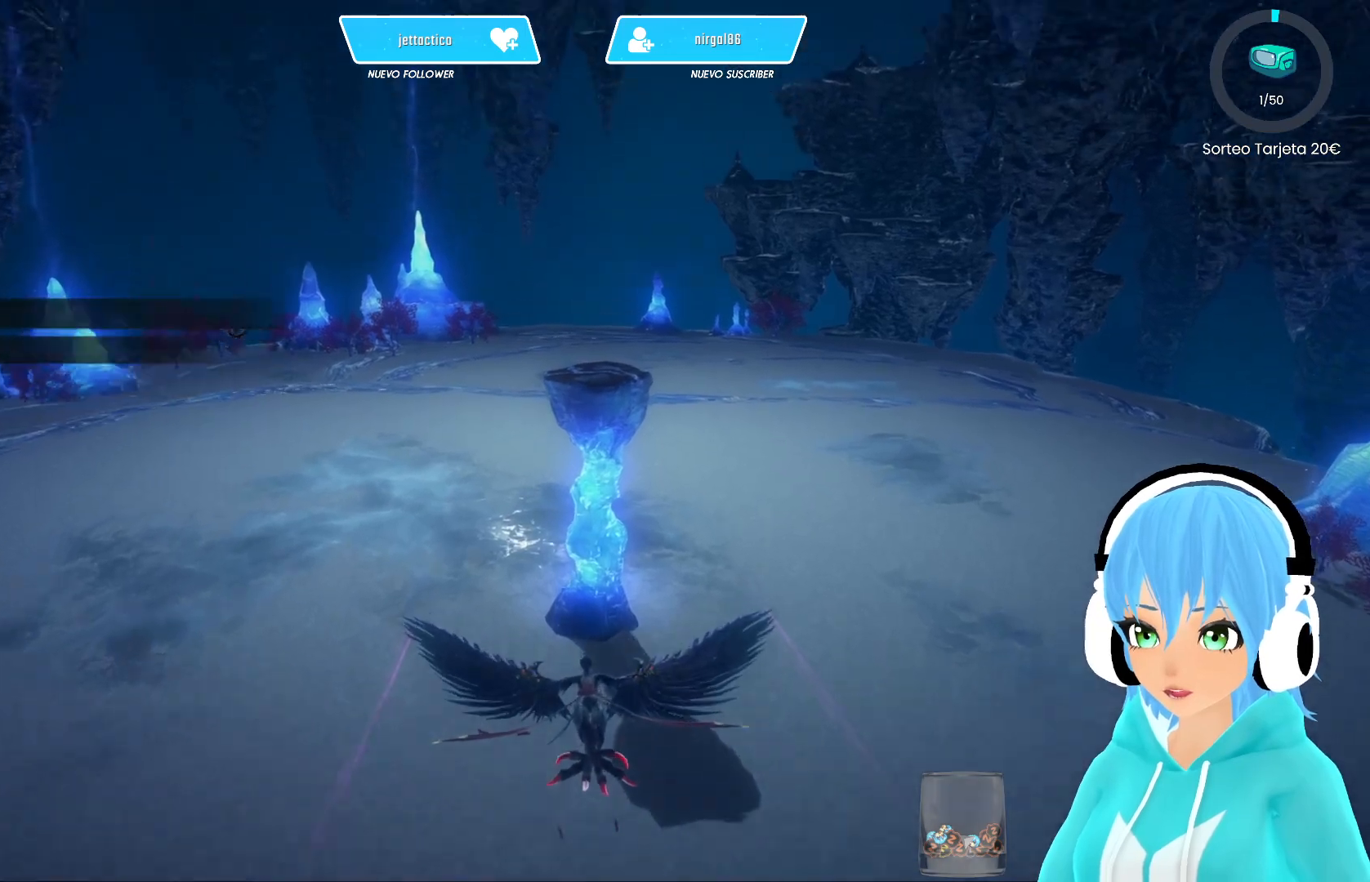
{"buttons": [], "left_stick": "center", "right_stick": "center", "events": [[167, "R2", "up"], [233, "left_stick", "center"]]}
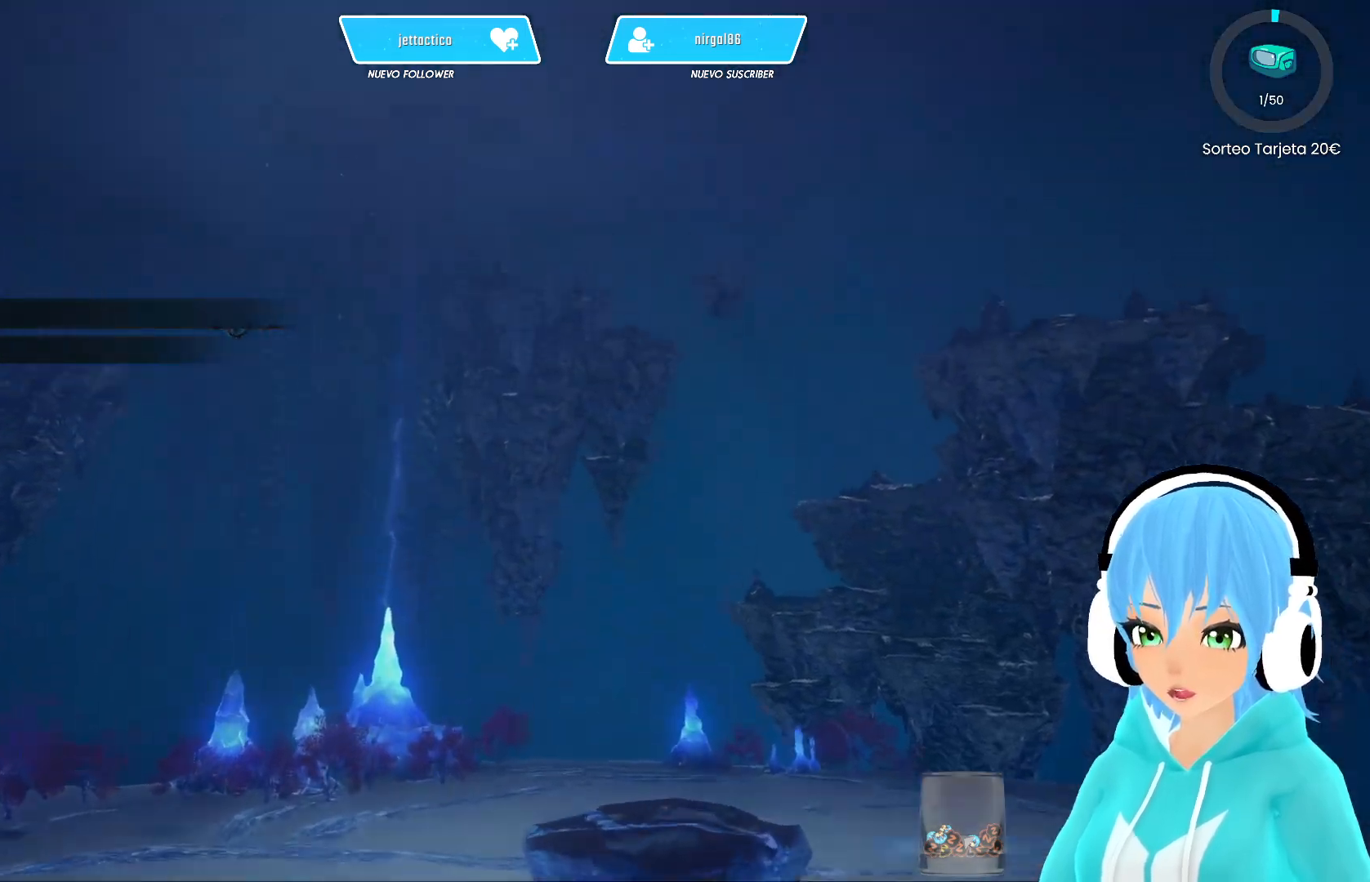
{"buttons": [], "left_stick": "center", "right_stick": "center", "events": []}
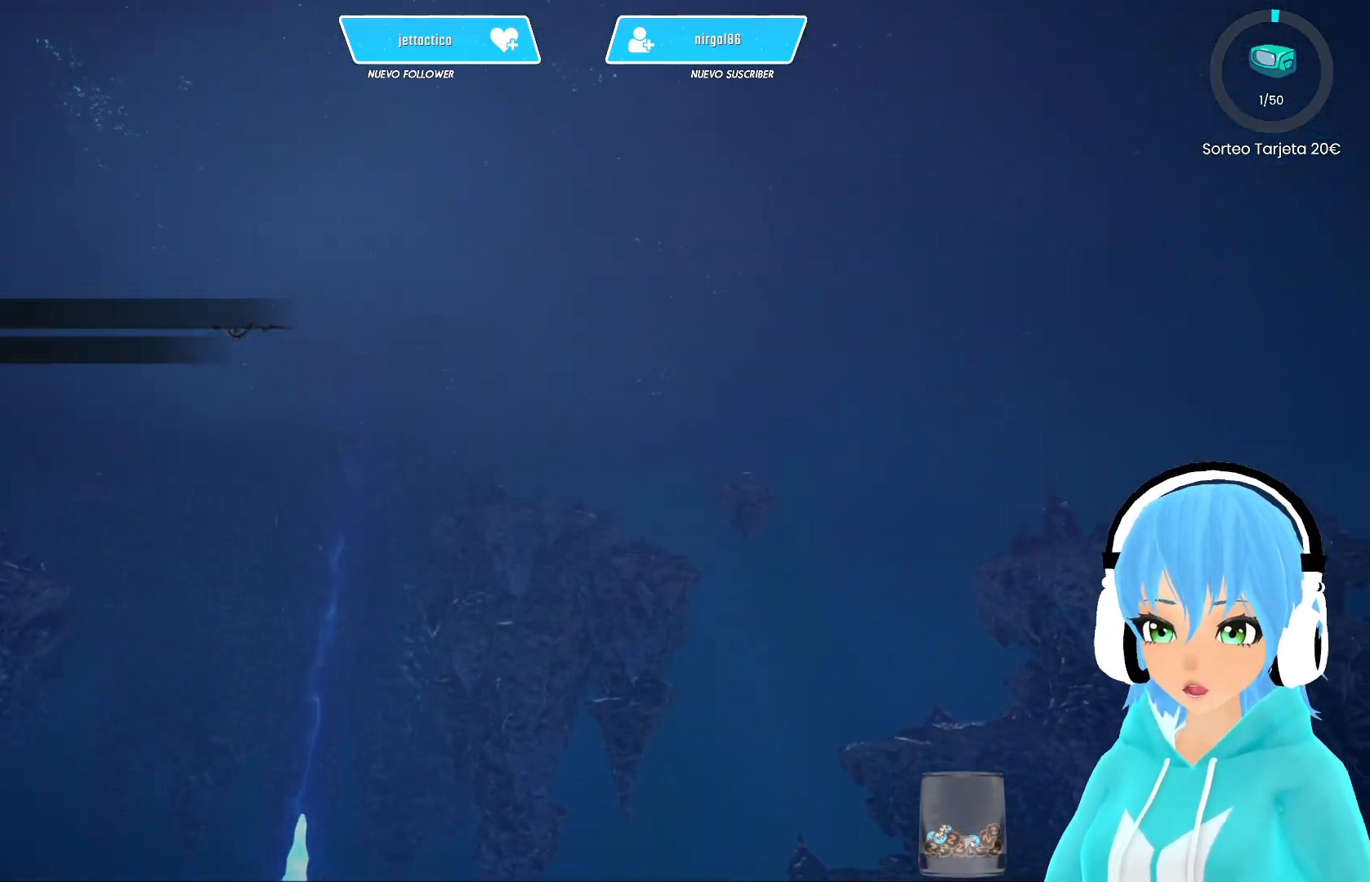
{"buttons": [], "left_stick": "center", "right_stick": "center", "events": []}
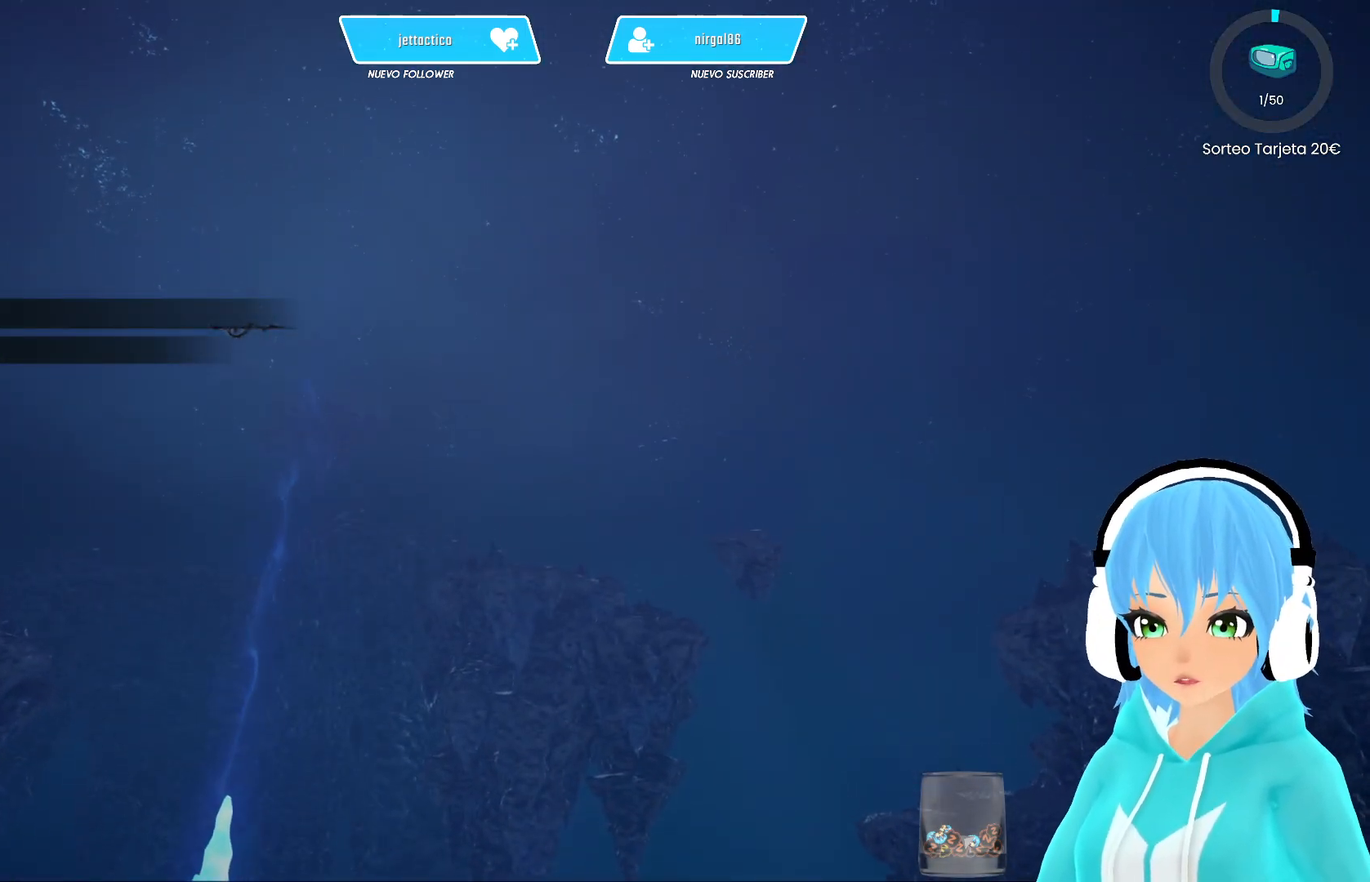
{"buttons": [], "left_stick": "center", "right_stick": "center", "events": []}
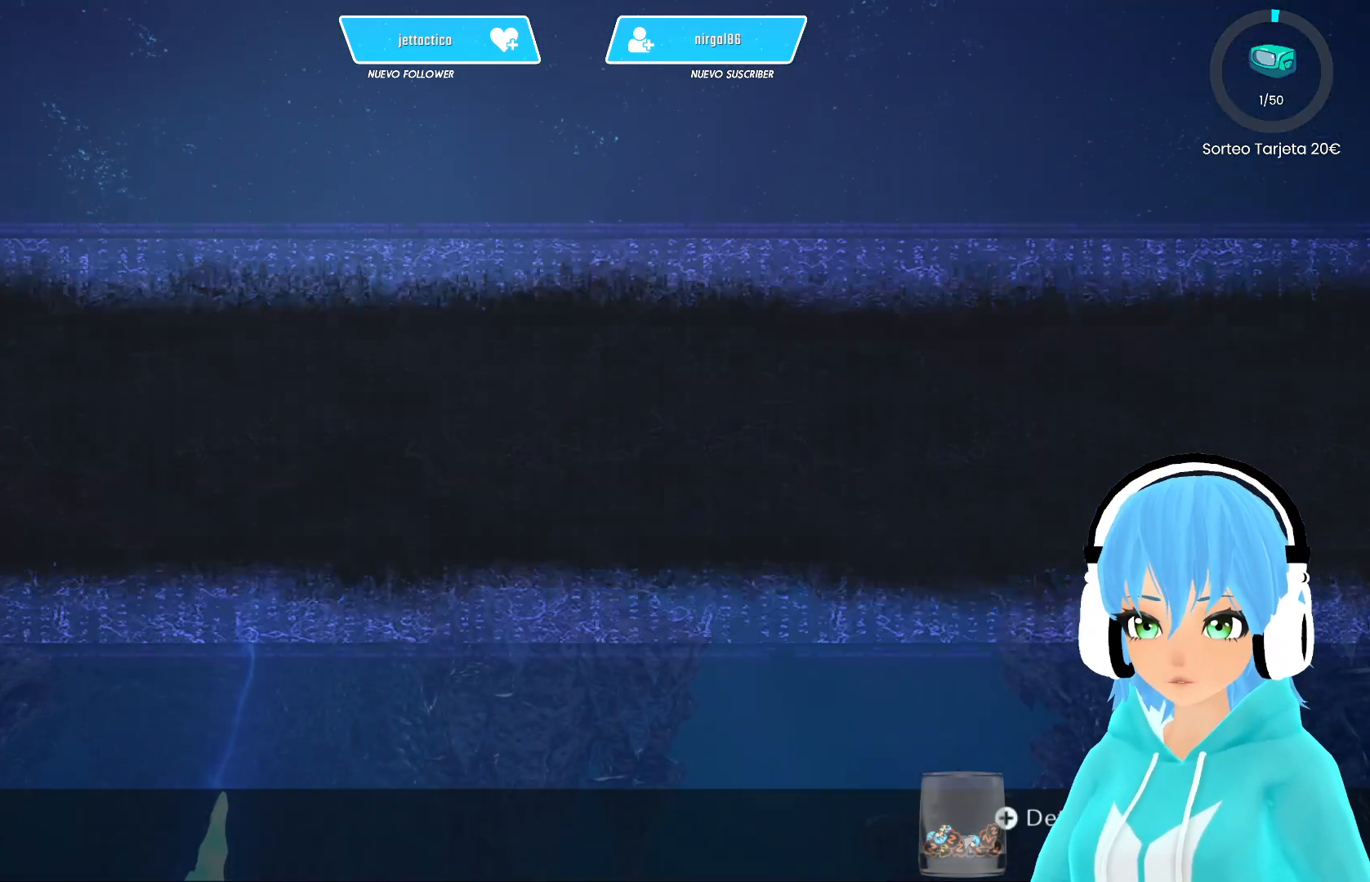
{"buttons": [], "left_stick": "center", "right_stick": "center", "events": []}
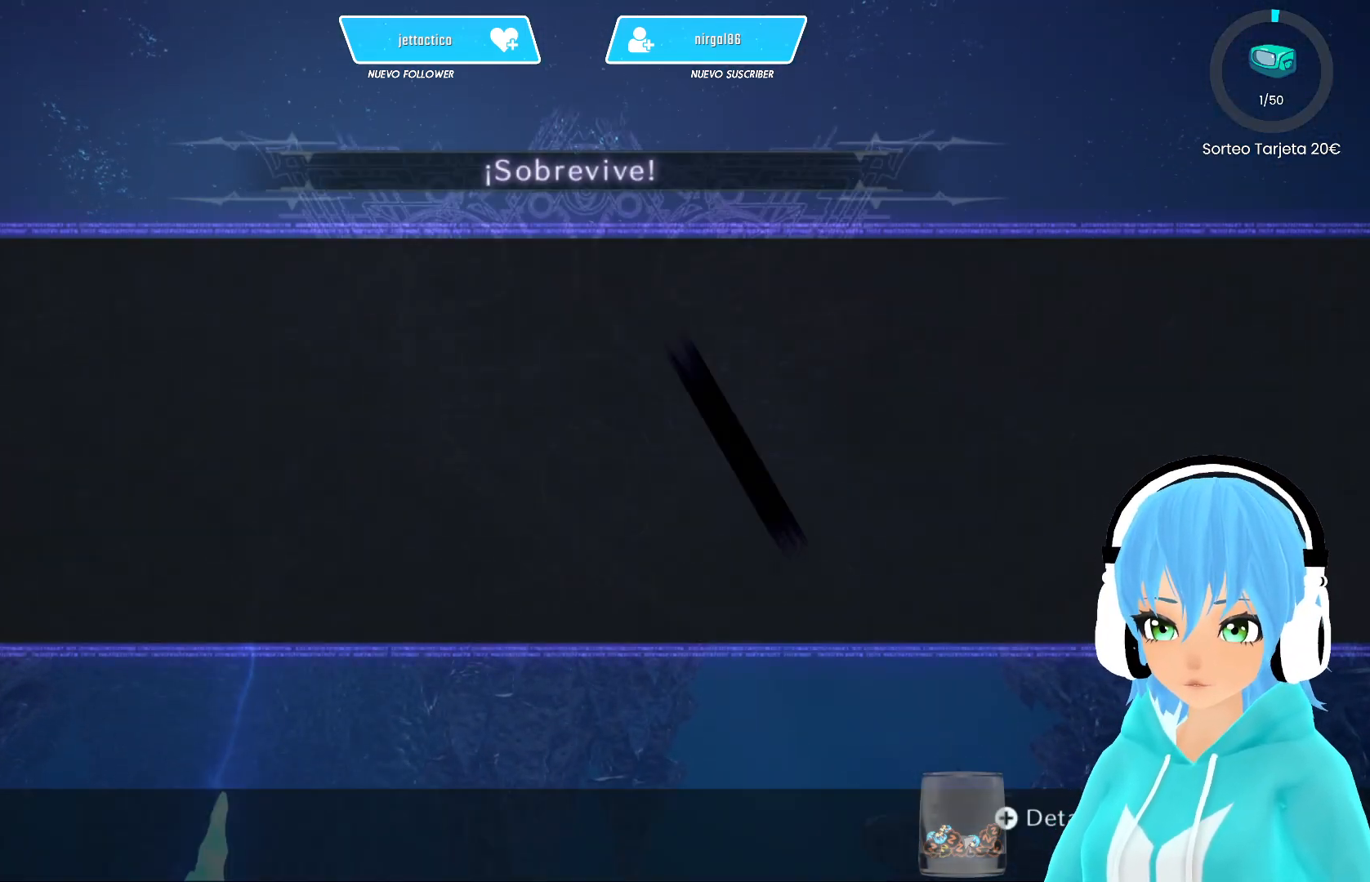
{"buttons": [], "left_stick": "center", "right_stick": "center", "events": []}
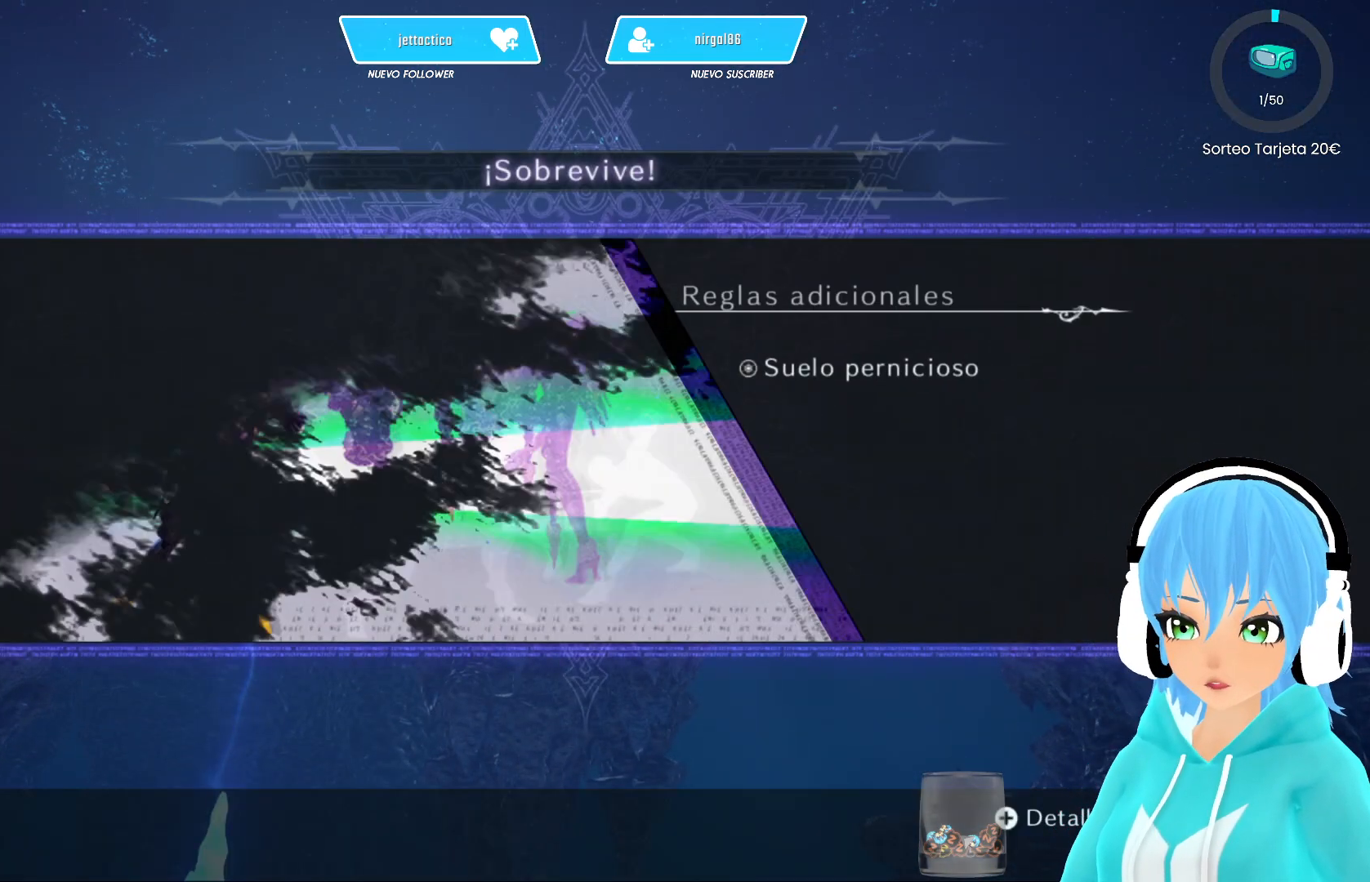
{"buttons": [], "left_stick": "center", "right_stick": "center", "events": []}
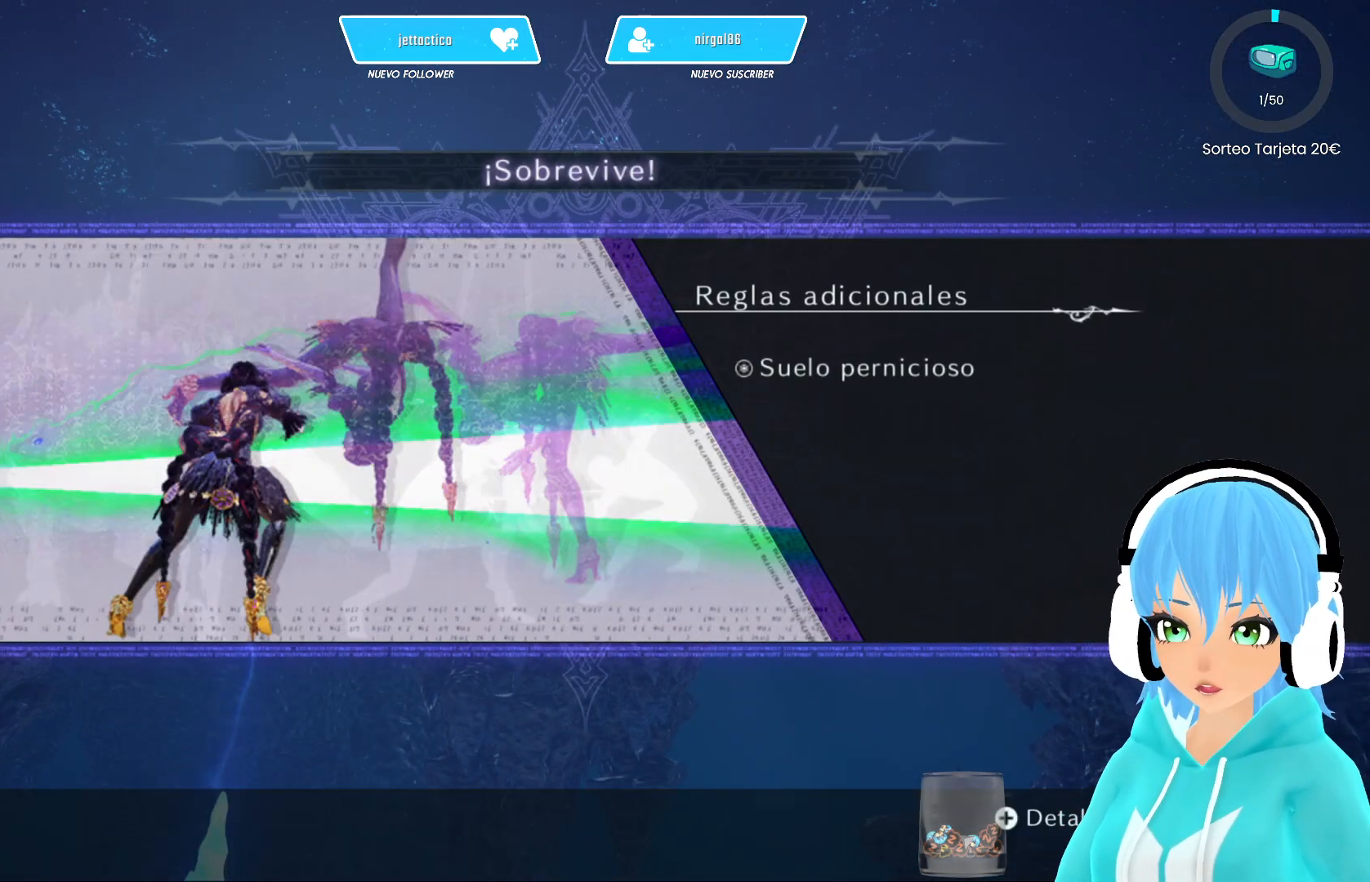
{"buttons": [], "left_stick": "center", "right_stick": "center", "events": []}
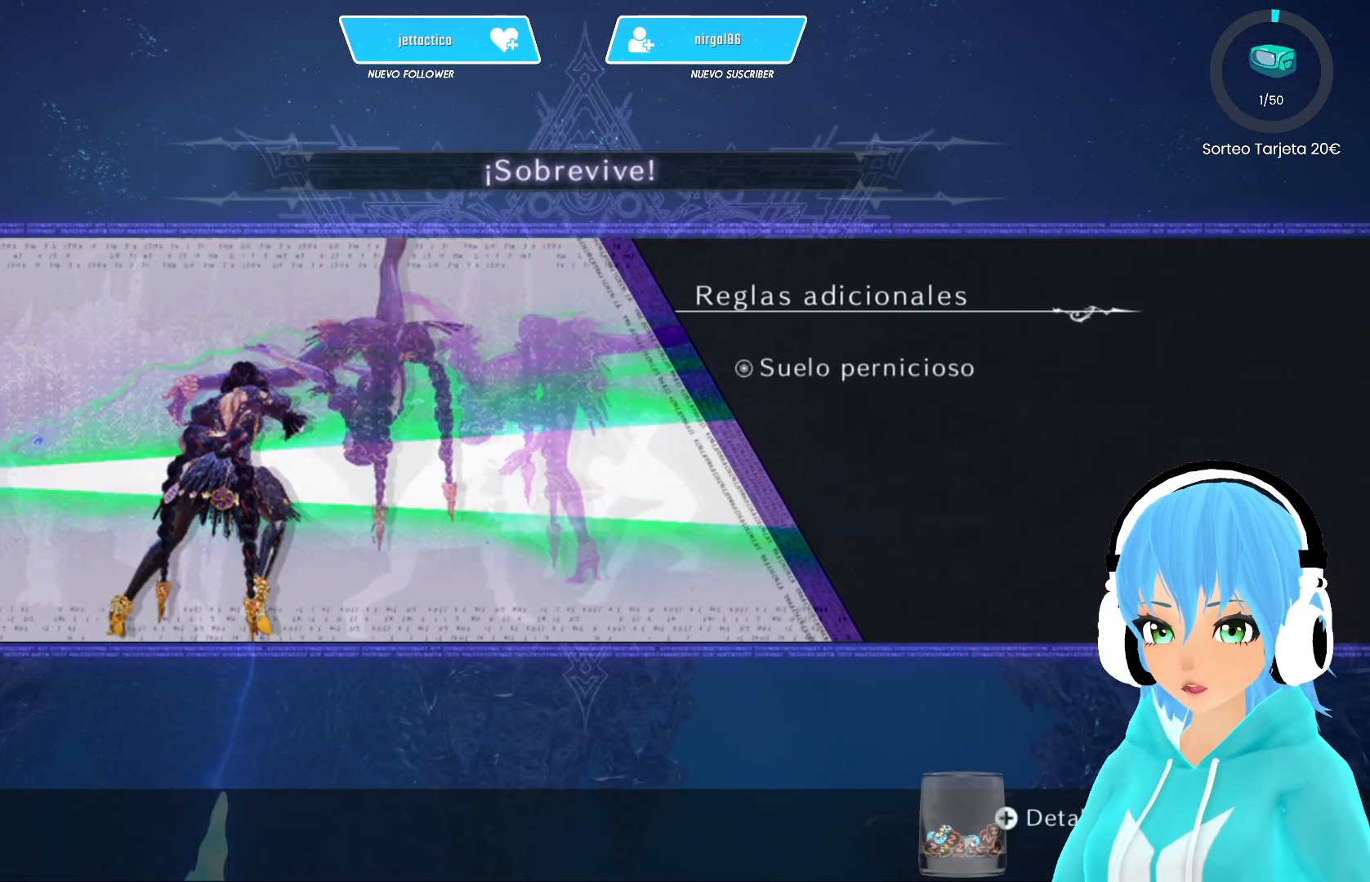
{"buttons": [], "left_stick": "center", "right_stick": "center", "events": []}
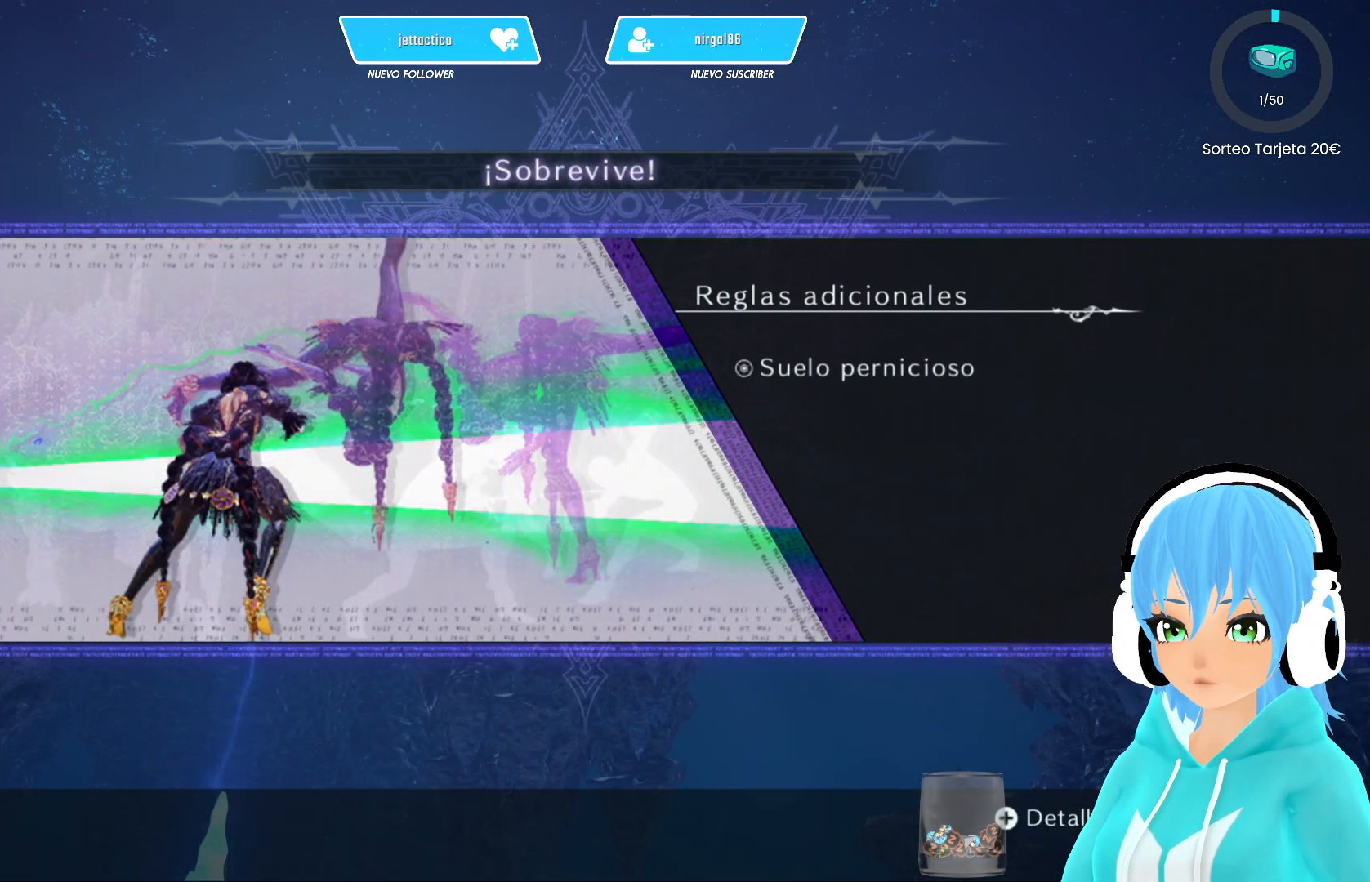
{"buttons": [], "left_stick": "center", "right_stick": "center", "events": []}
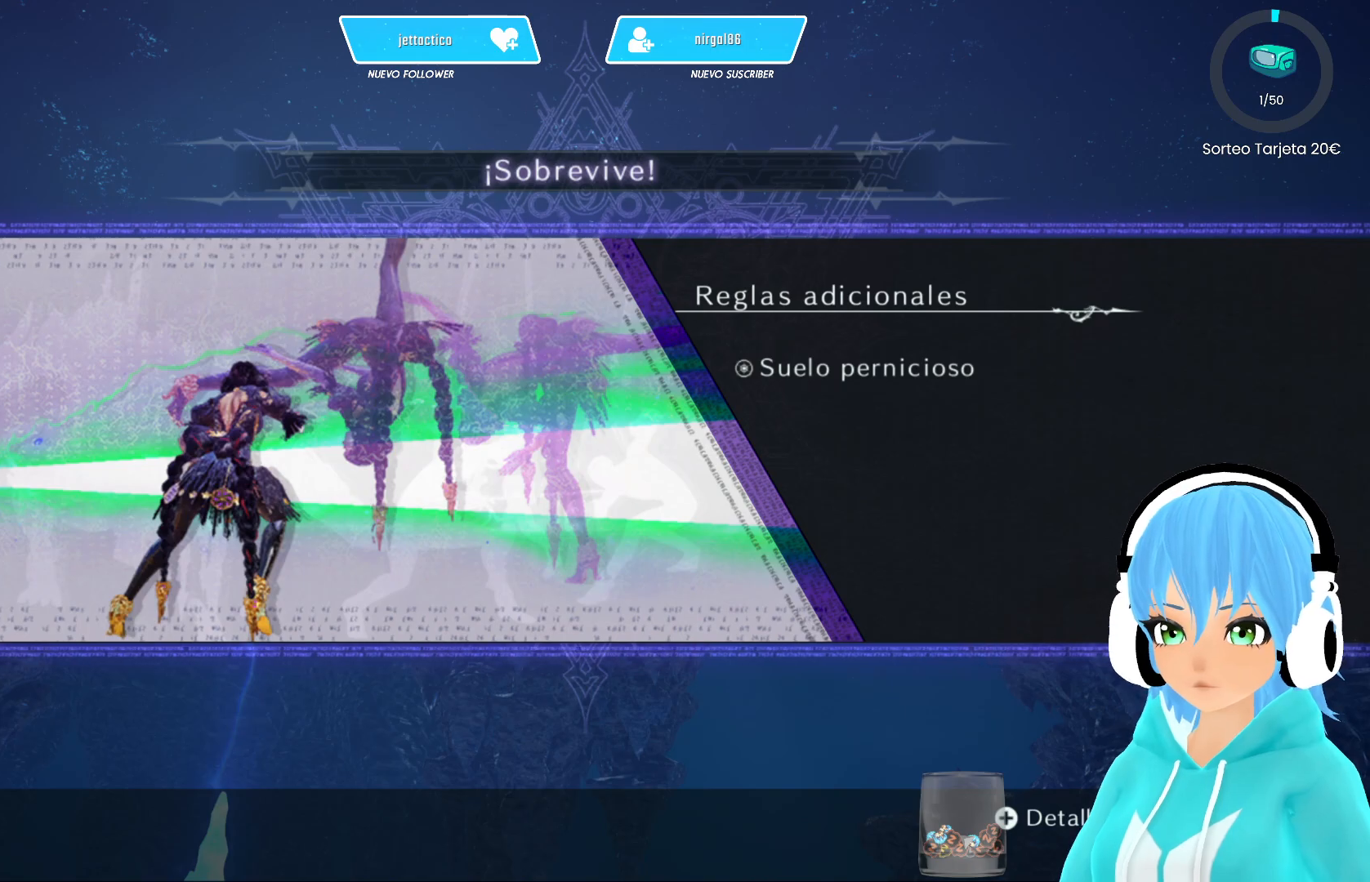
{"buttons": [], "left_stick": "center", "right_stick": "center", "events": [[217, "A", "down"], [317, "A", "up"]]}
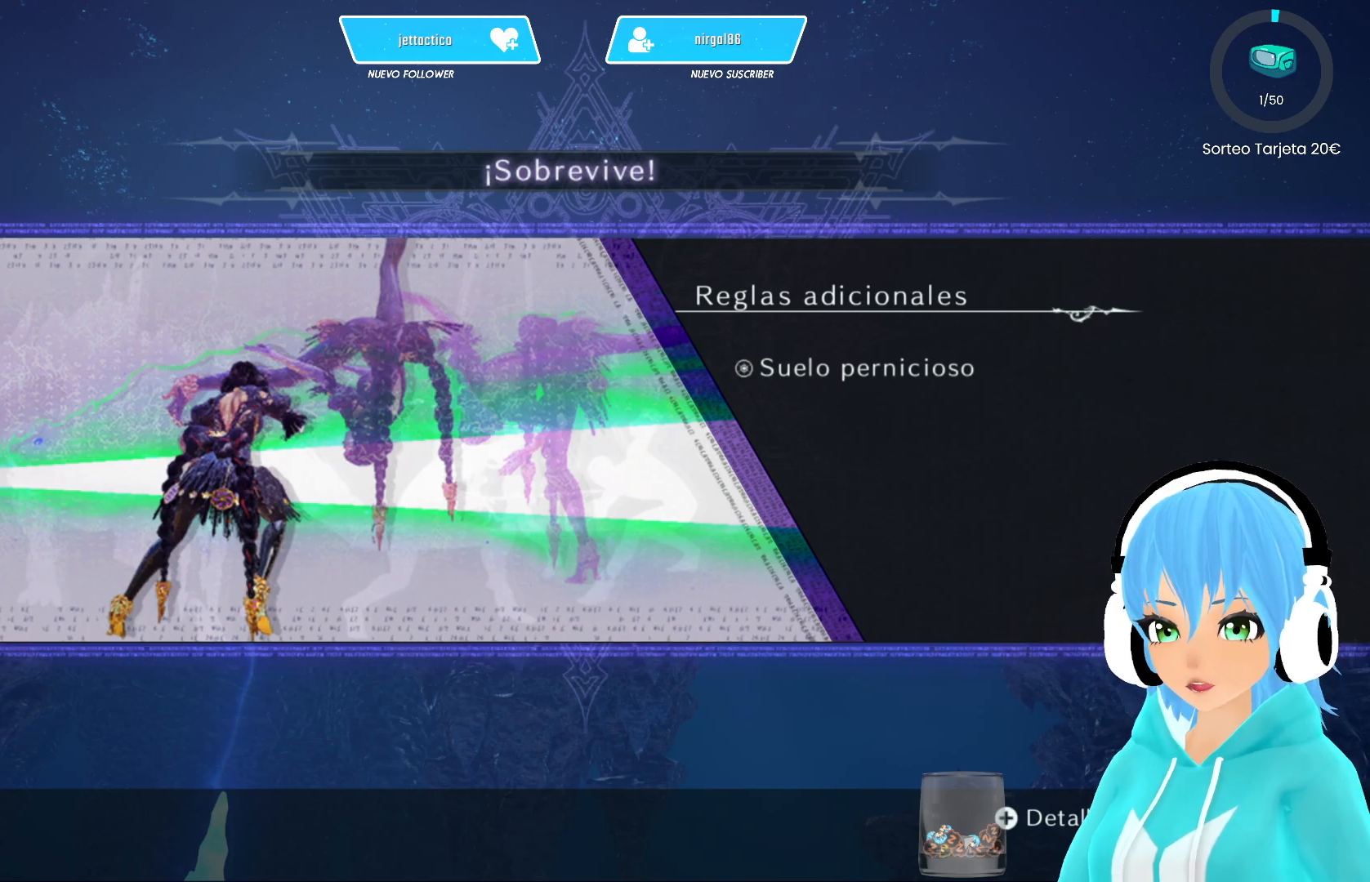
{"buttons": [], "left_stick": "center", "right_stick": "center", "events": [[33, "B", "down"], [167, "B", "up"]]}
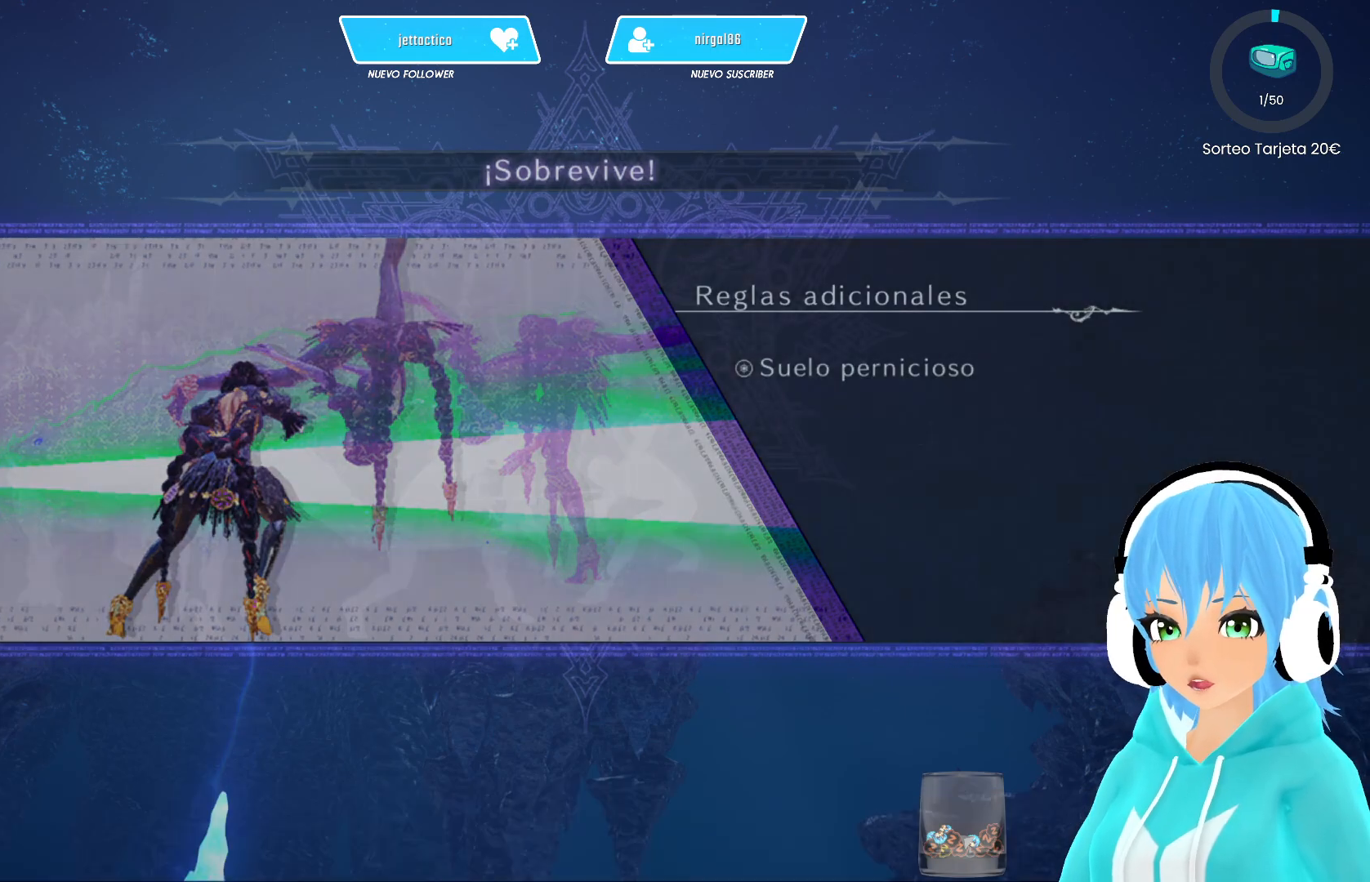
{"buttons": [], "left_stick": "center", "right_stick": "center", "events": []}
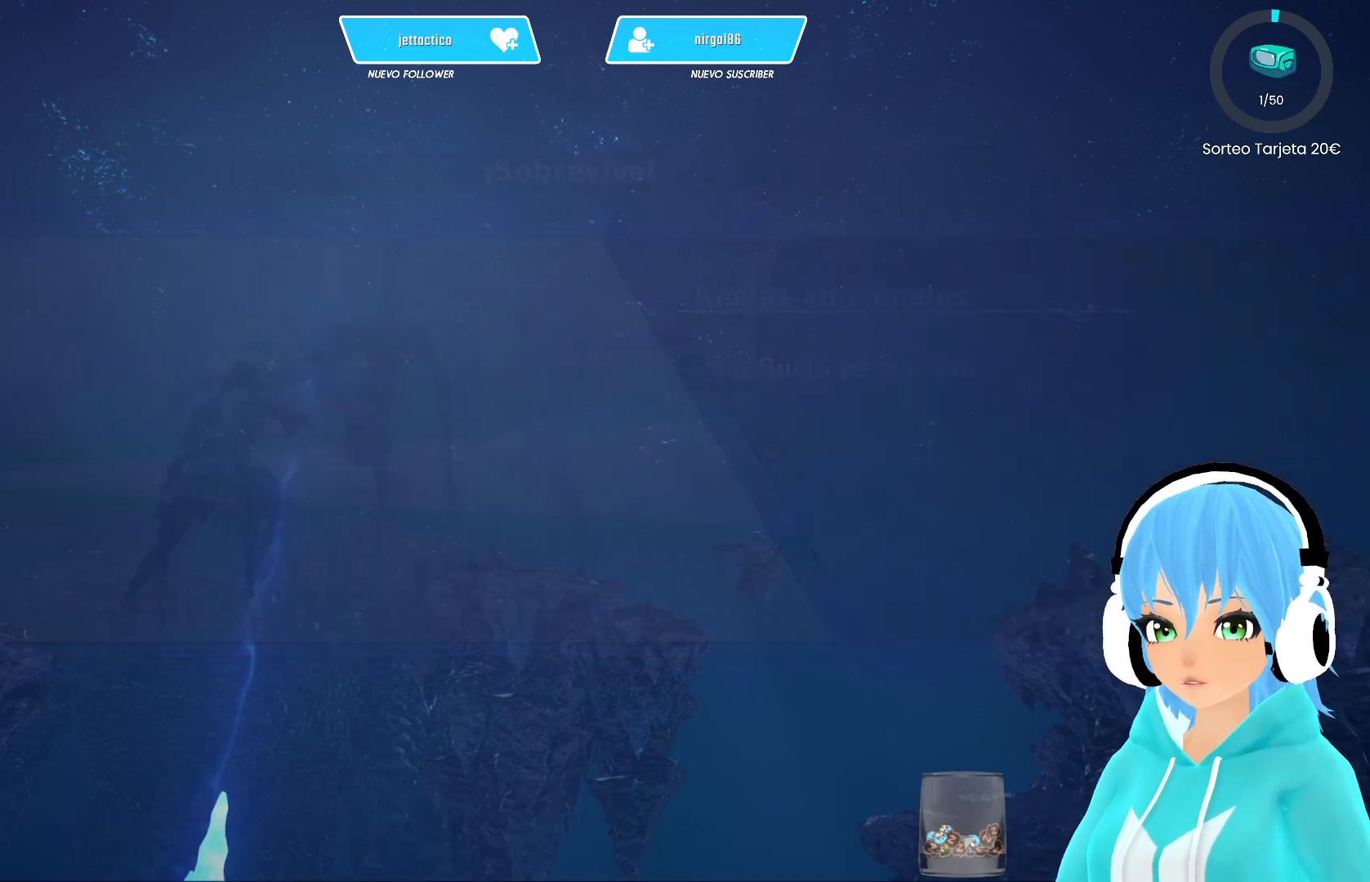
{"buttons": [], "left_stick": "center", "right_stick": "center", "events": []}